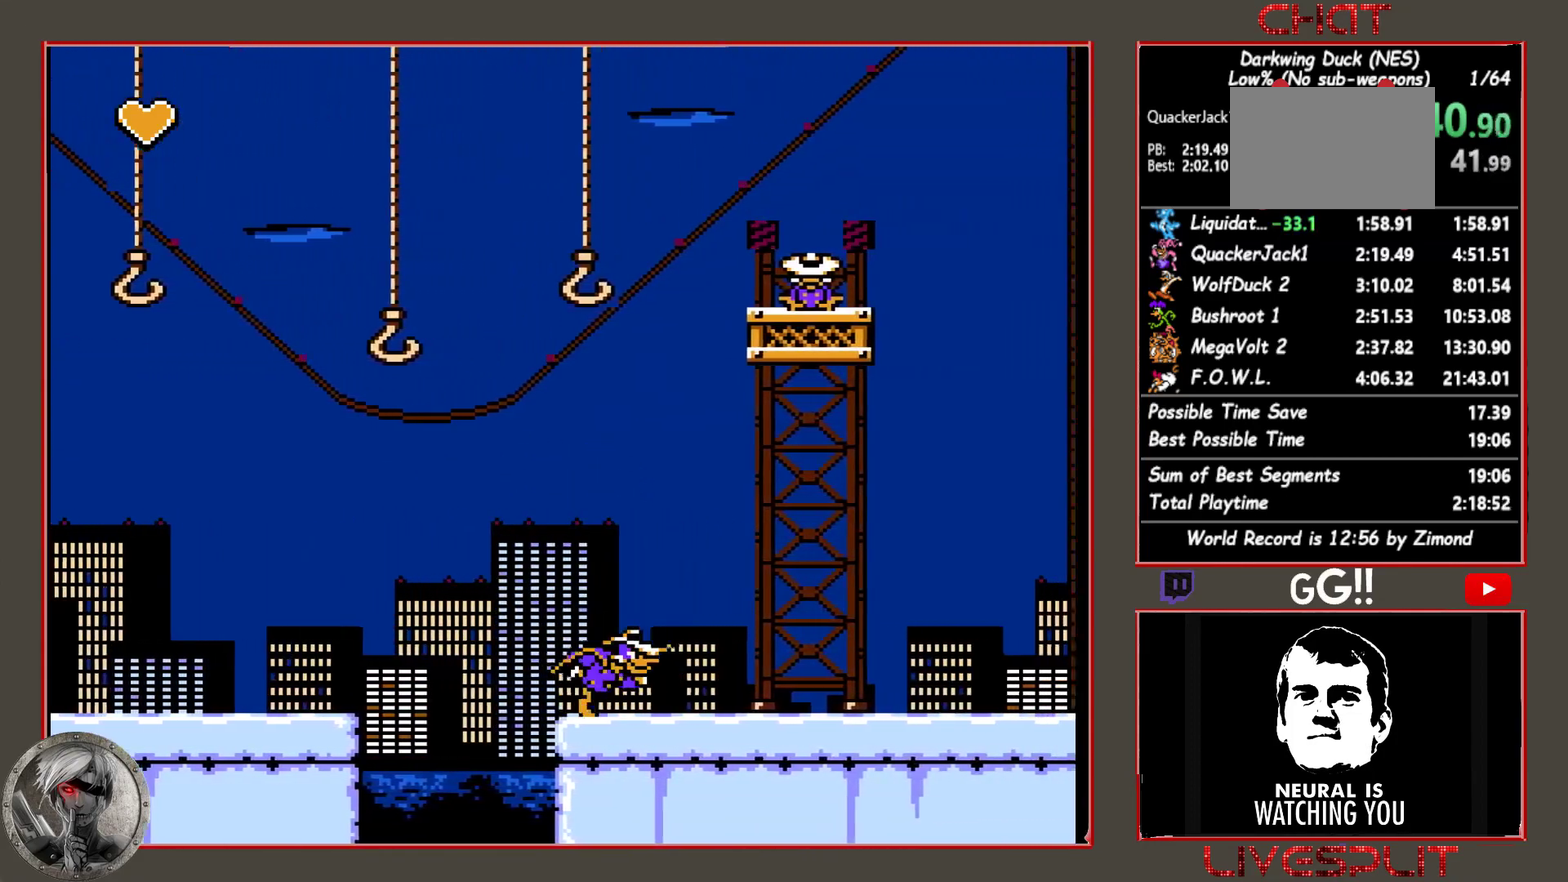
Gameplay with a controller (PlayStation layout); each line is a JSON object with the inputs held at the frame after it. "events" lists button and stick changes between this image and that frame as [ms after this image, input, new state], when the widget could be followed in between. Not read: L3 R3 left_stick right_stick.
{"buttons": ["CIRCLE", "DPAD_RIGHT"], "events": [[233, "CIRCLE", "down"]]}
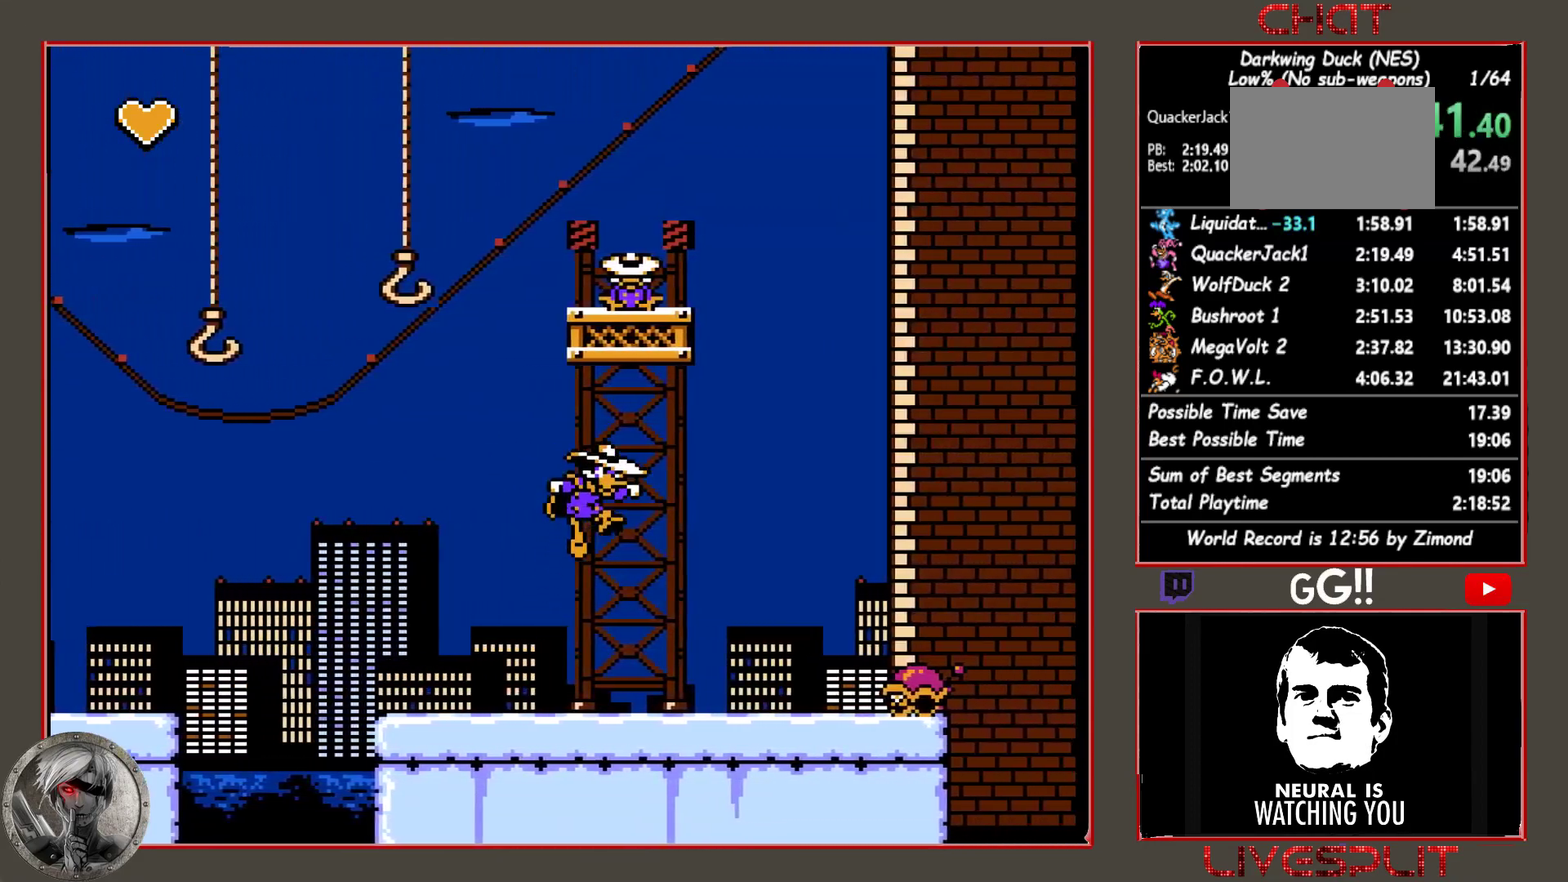
{"buttons": ["DPAD_RIGHT"], "events": [[267, "CIRCLE", "up"]]}
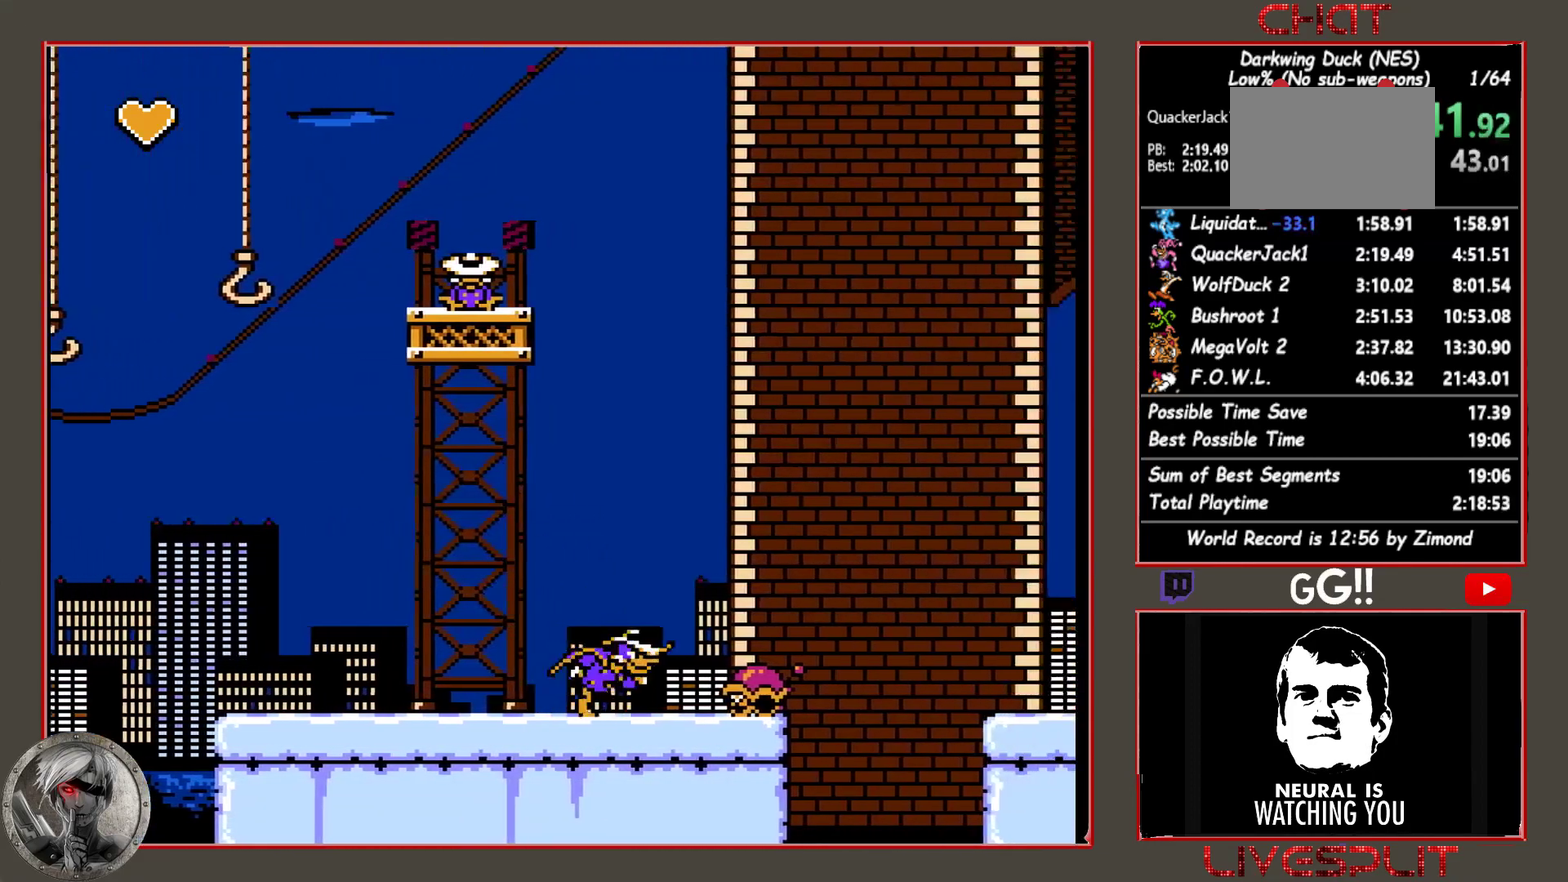
{"buttons": ["CROSS"], "events": [[133, "CROSS", "down"], [167, "DPAD_RIGHT", "up"], [250, "CROSS", "up"], [400, "CROSS", "down"]]}
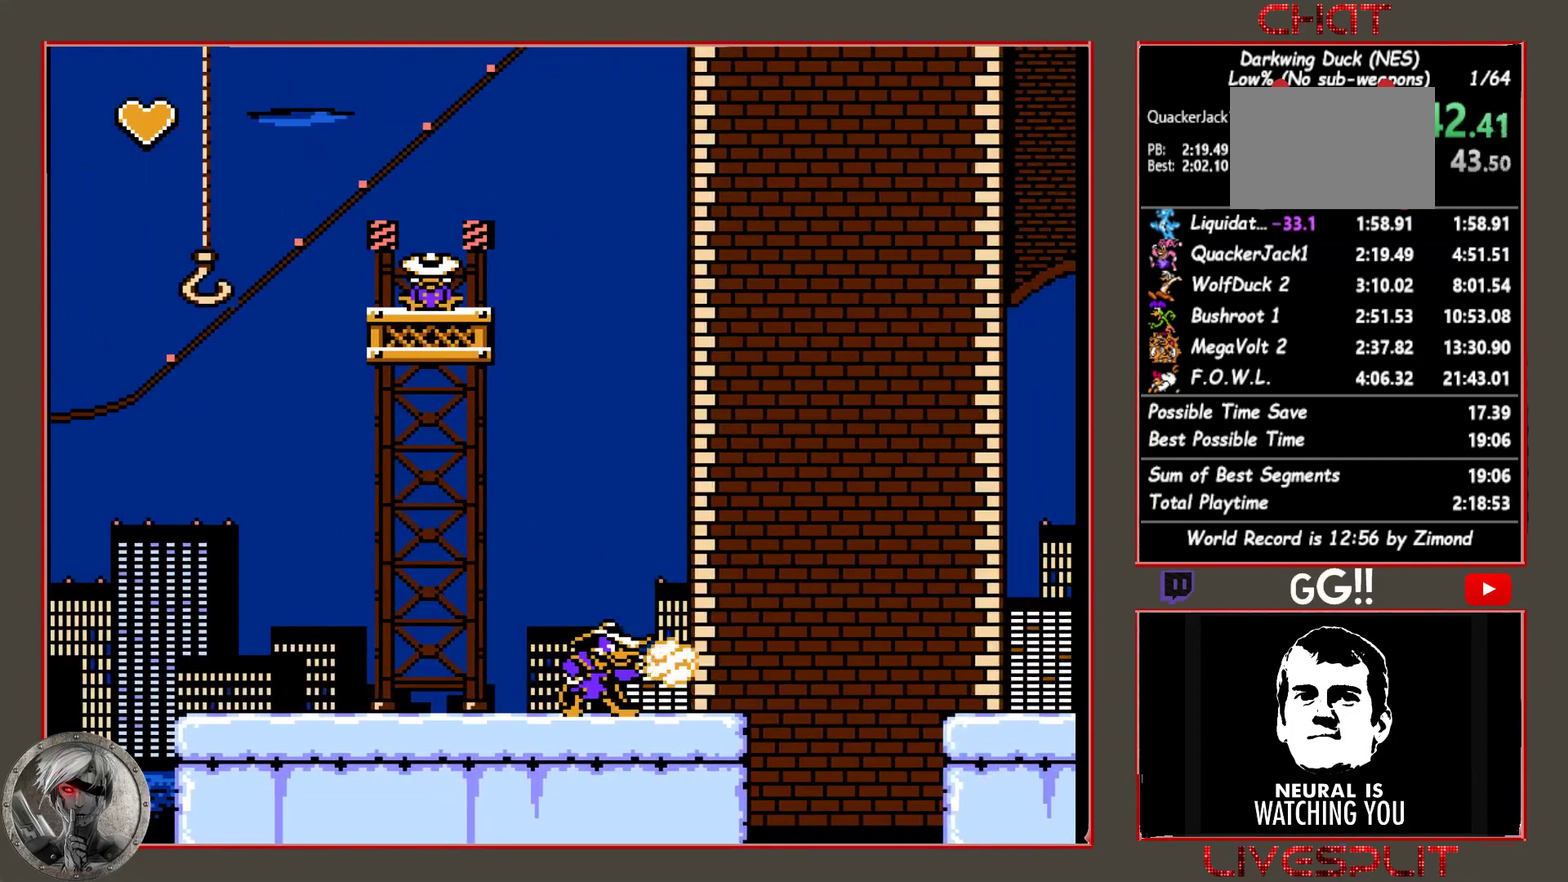
{"buttons": ["DPAD_RIGHT"], "events": [[17, "CROSS", "up"], [183, "CROSS", "down"], [300, "CROSS", "up"], [383, "DPAD_RIGHT", "down"]]}
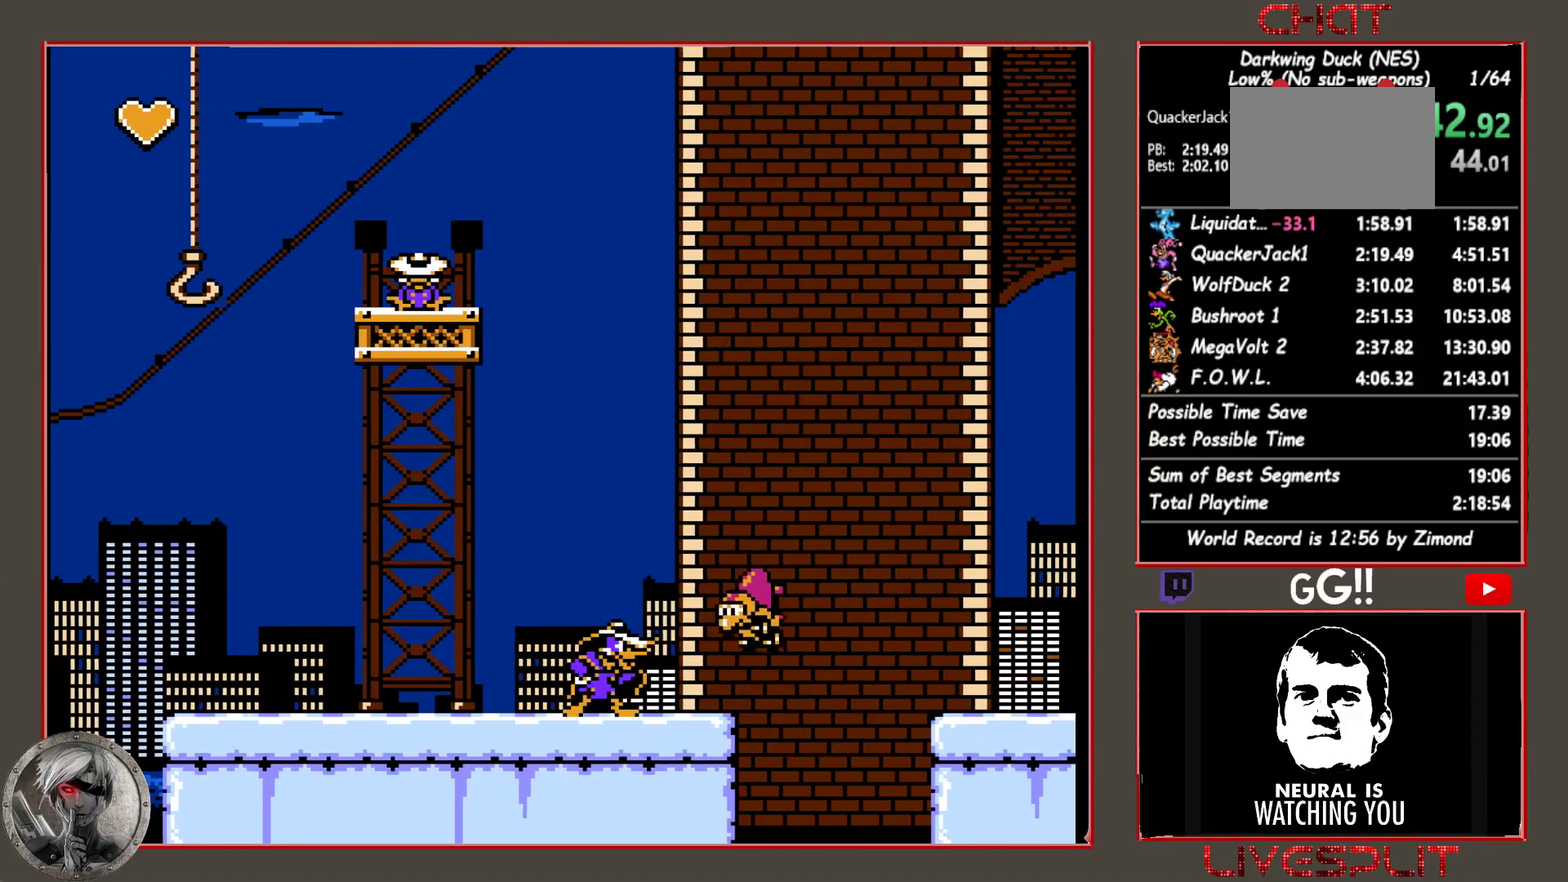
{"buttons": ["CIRCLE", "DPAD_RIGHT"], "events": [[383, "CIRCLE", "down"]]}
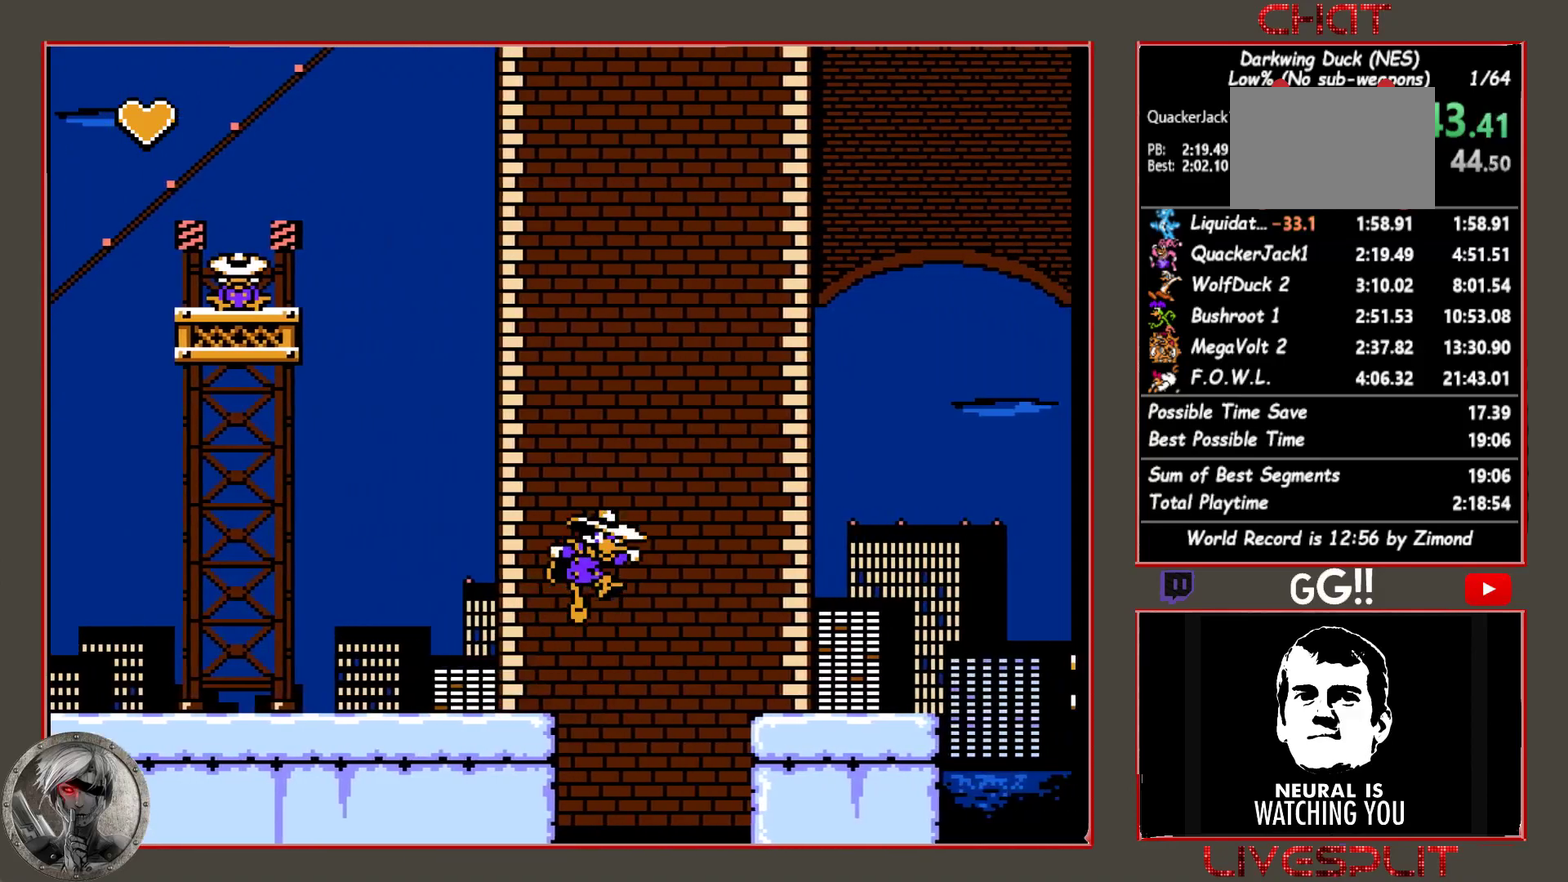
{"buttons": ["DPAD_RIGHT"], "events": [[67, "CROSS", "down"], [183, "CIRCLE", "up"], [183, "CROSS", "up"], [283, "CROSS", "down"], [367, "CROSS", "up"]]}
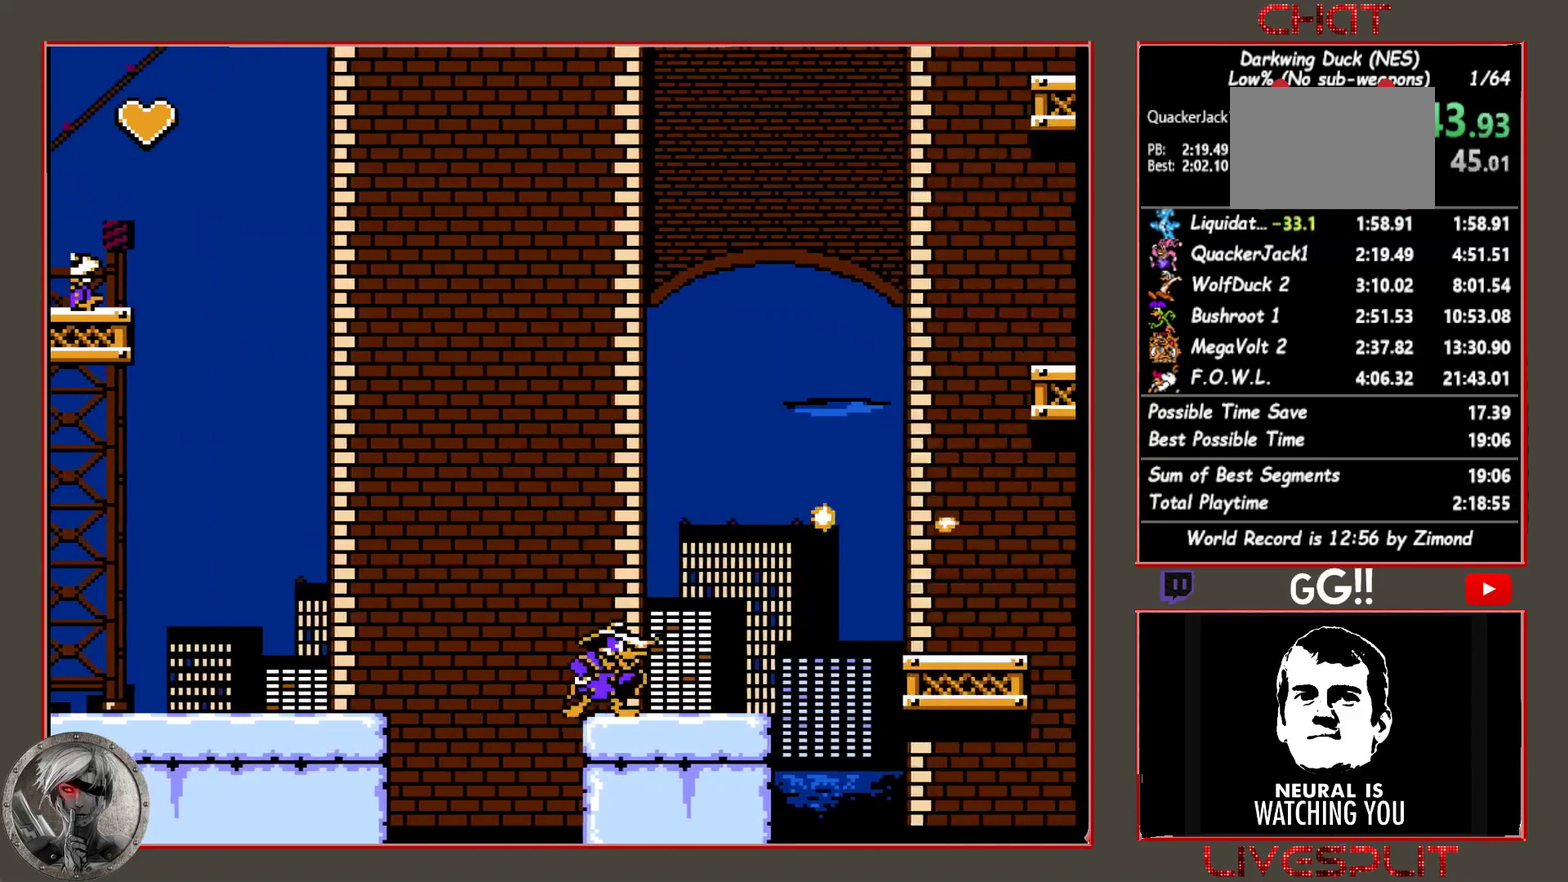
{"buttons": ["CIRCLE", "DPAD_RIGHT"], "events": [[433, "CIRCLE", "down"]]}
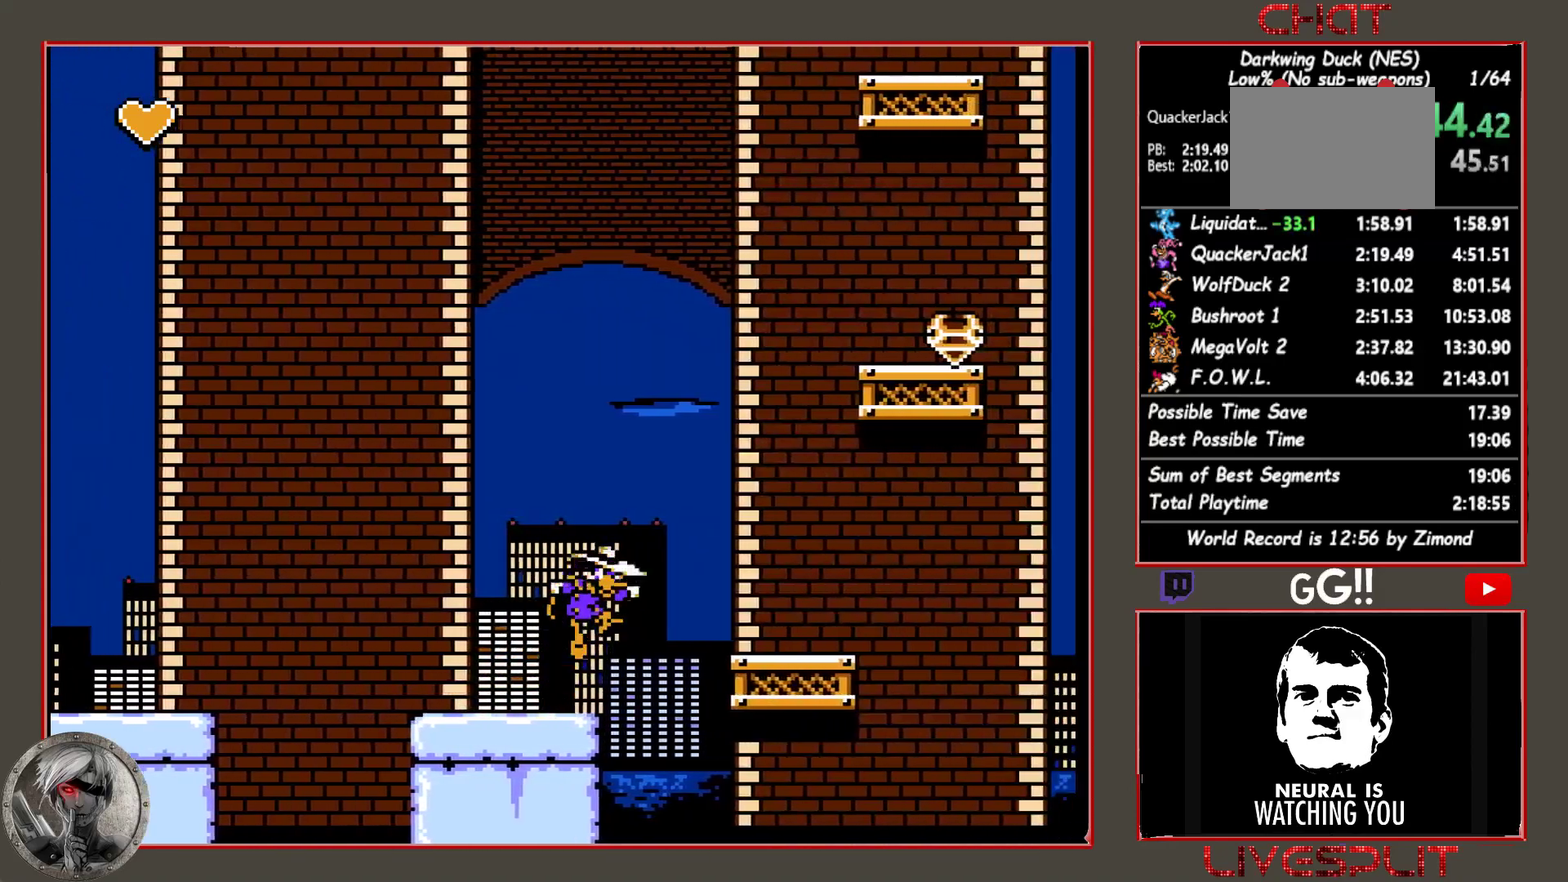
{"buttons": ["DPAD_RIGHT"], "events": [[400, "CIRCLE", "up"]]}
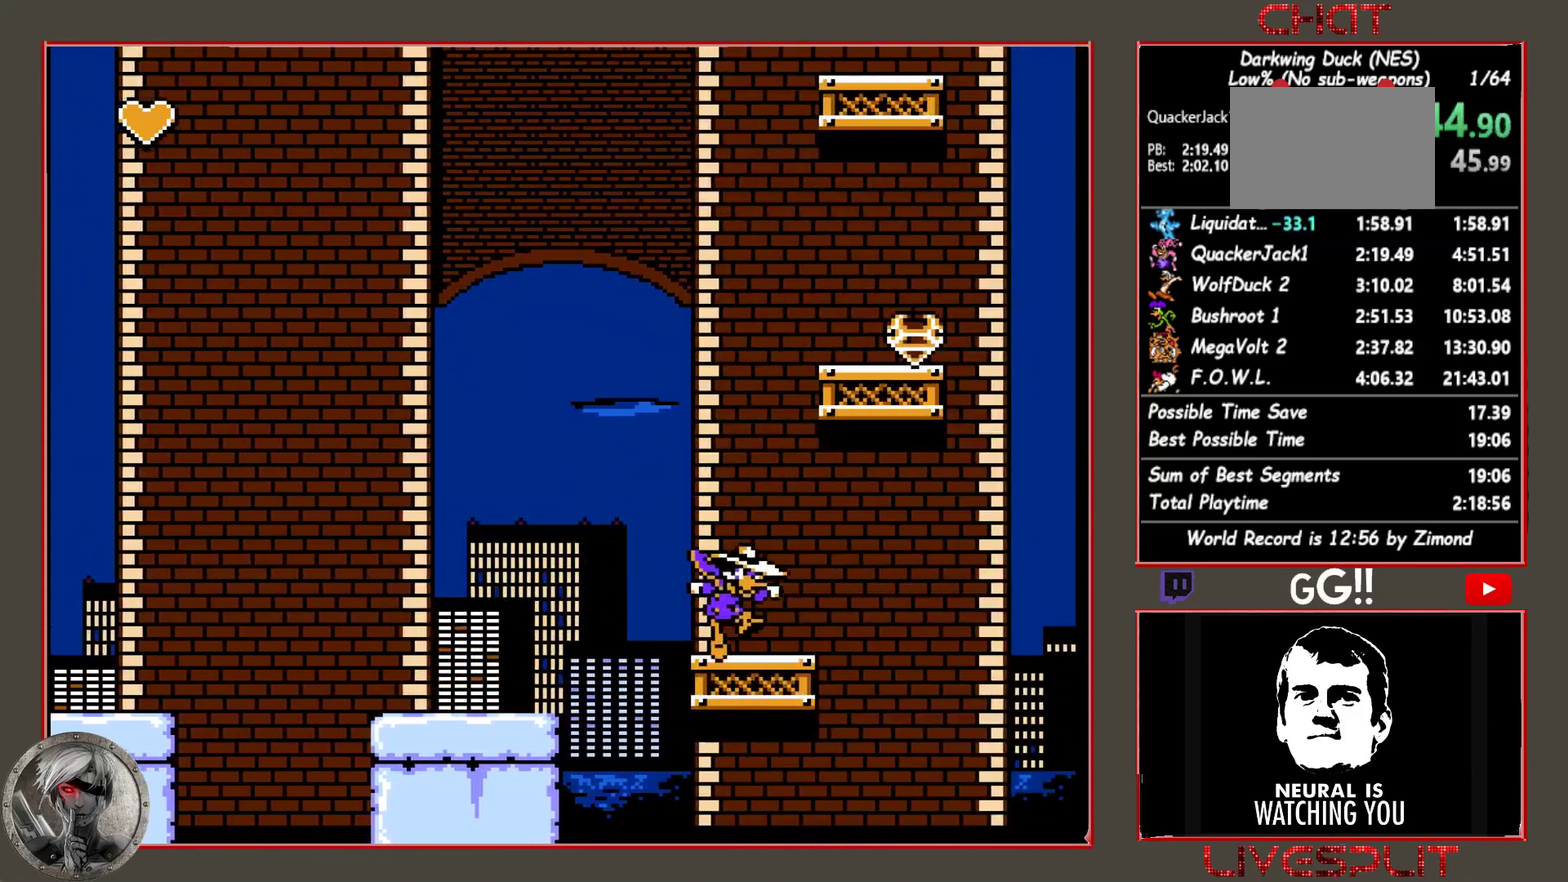
{"buttons": ["CIRCLE", "DPAD_RIGHT"], "events": [[183, "CIRCLE", "down"], [417, "CIRCLE", "up"], [467, "CIRCLE", "down"]]}
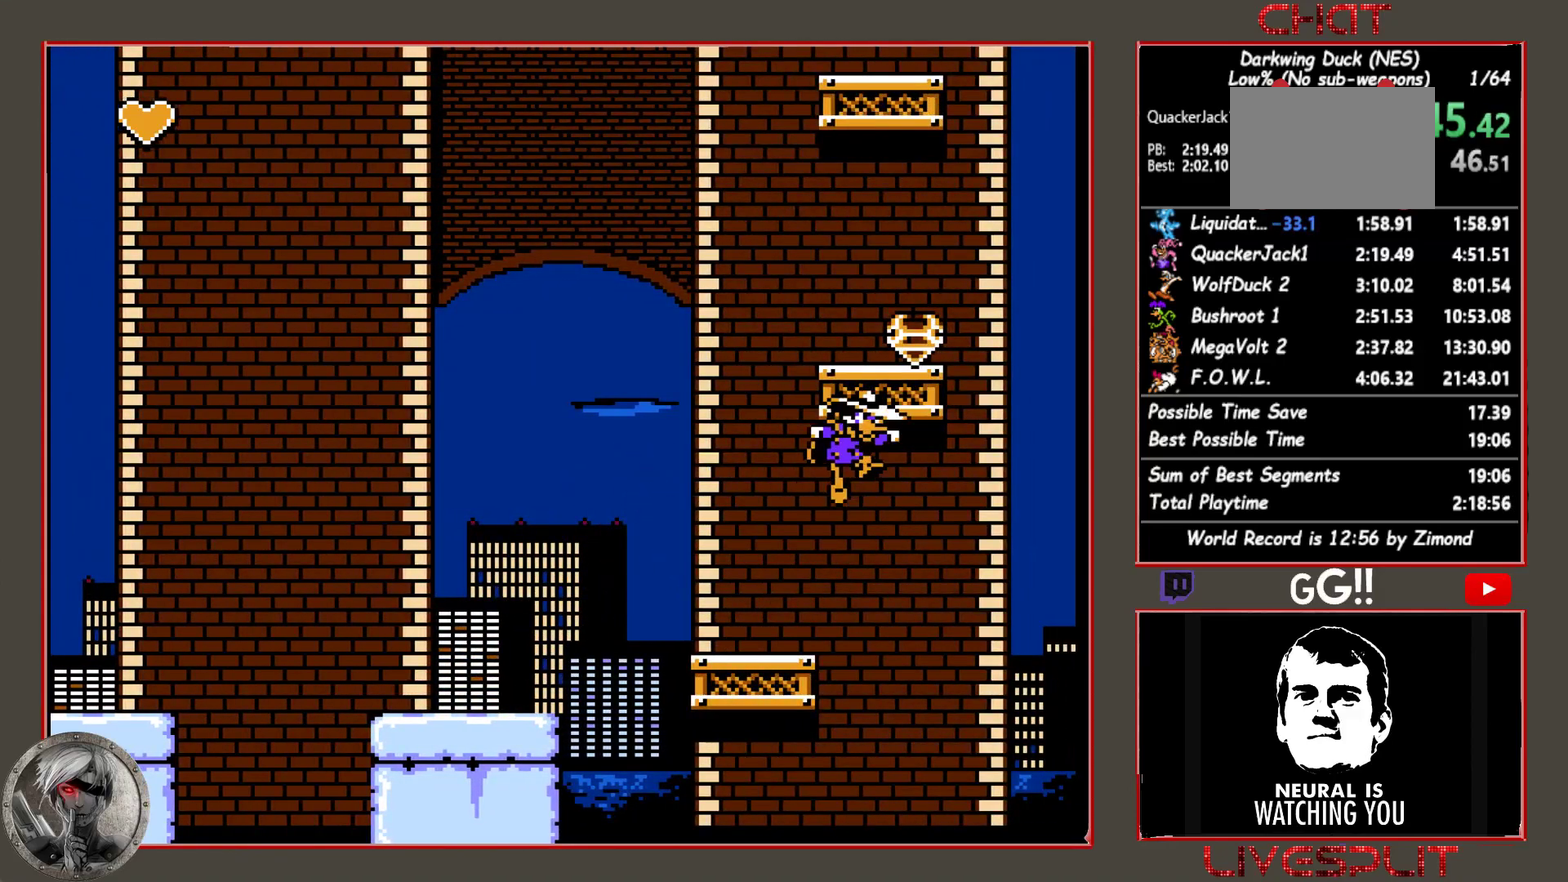
{"buttons": [], "events": [[117, "DPAD_RIGHT", "up"], [183, "CIRCLE", "up"], [383, "DPAD_LEFT", "down"], [467, "DPAD_LEFT", "up"]]}
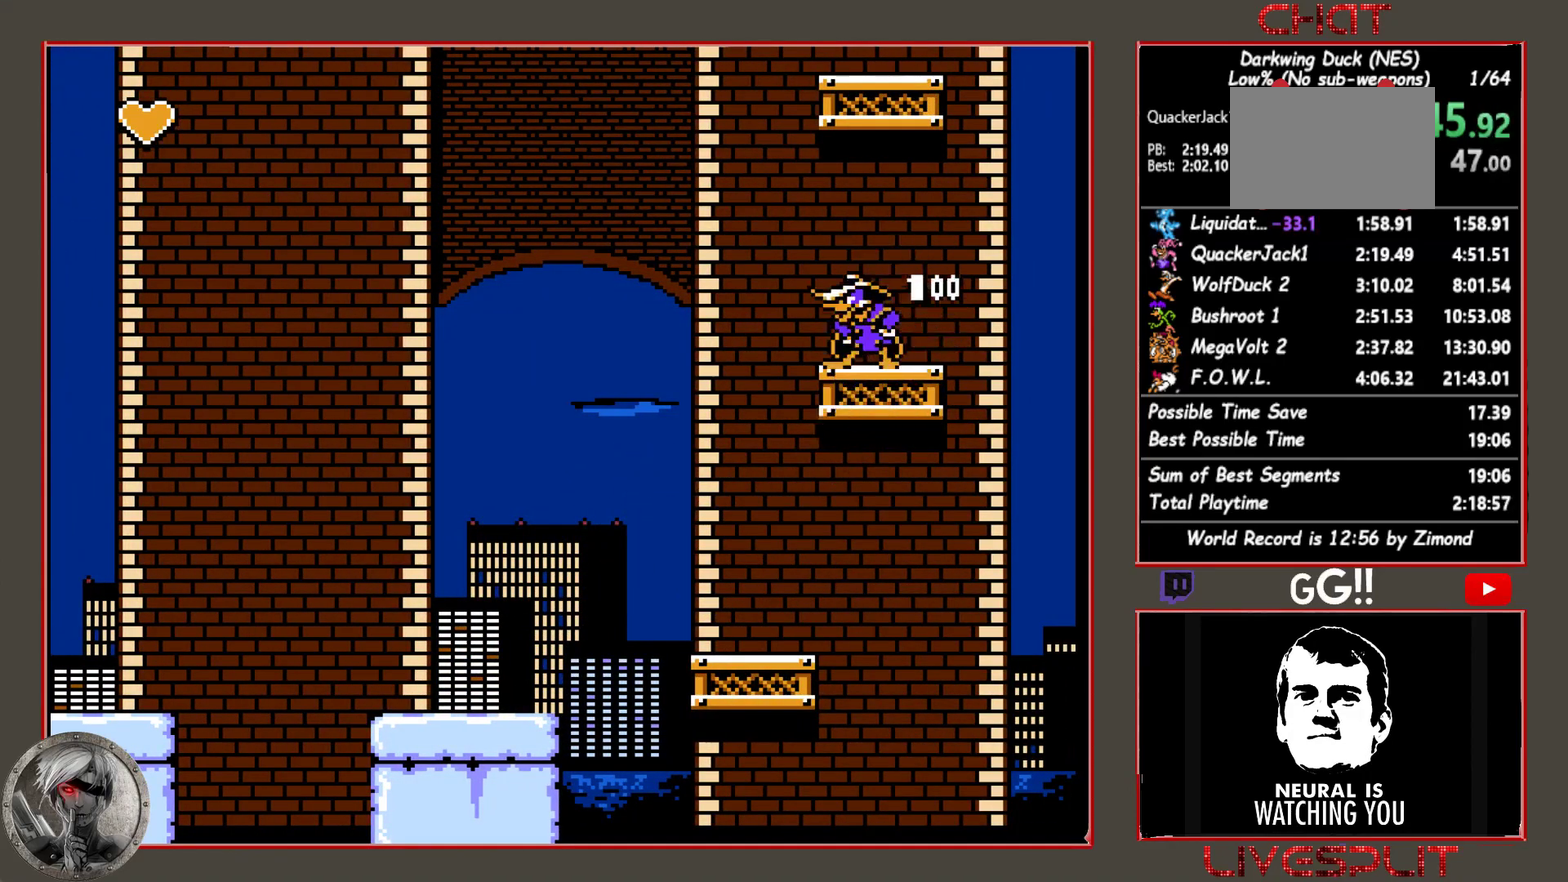
{"buttons": ["CIRCLE"], "events": [[50, "CIRCLE", "down"], [267, "CIRCLE", "up"], [317, "CIRCLE", "down"]]}
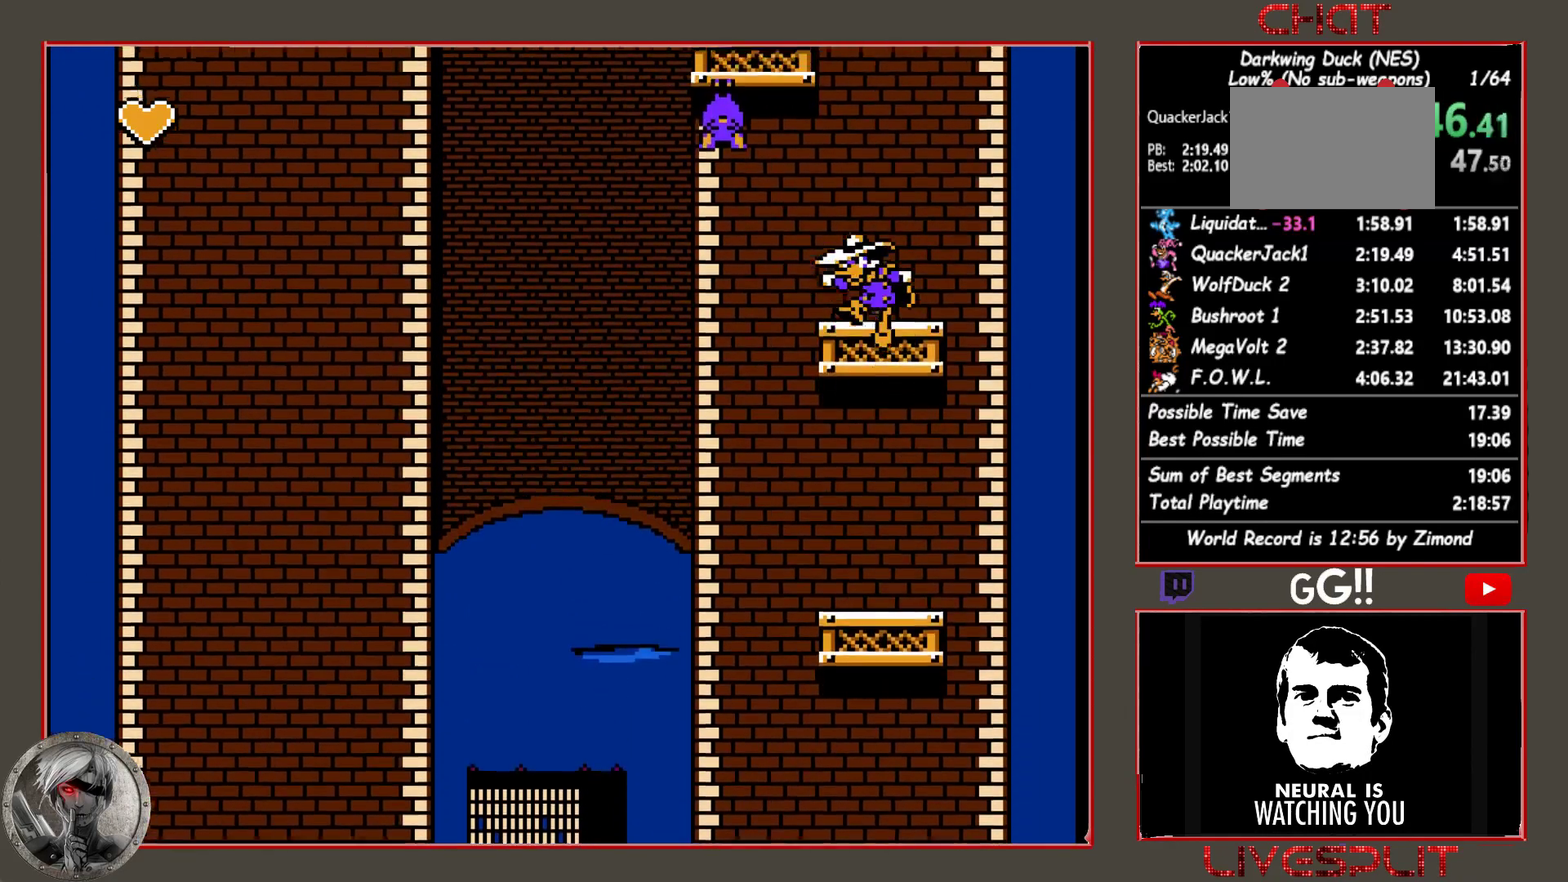
{"buttons": ["CIRCLE", "DPAD_LEFT"], "events": [[83, "CIRCLE", "up"], [367, "DPAD_LEFT", "down"], [383, "CIRCLE", "down"]]}
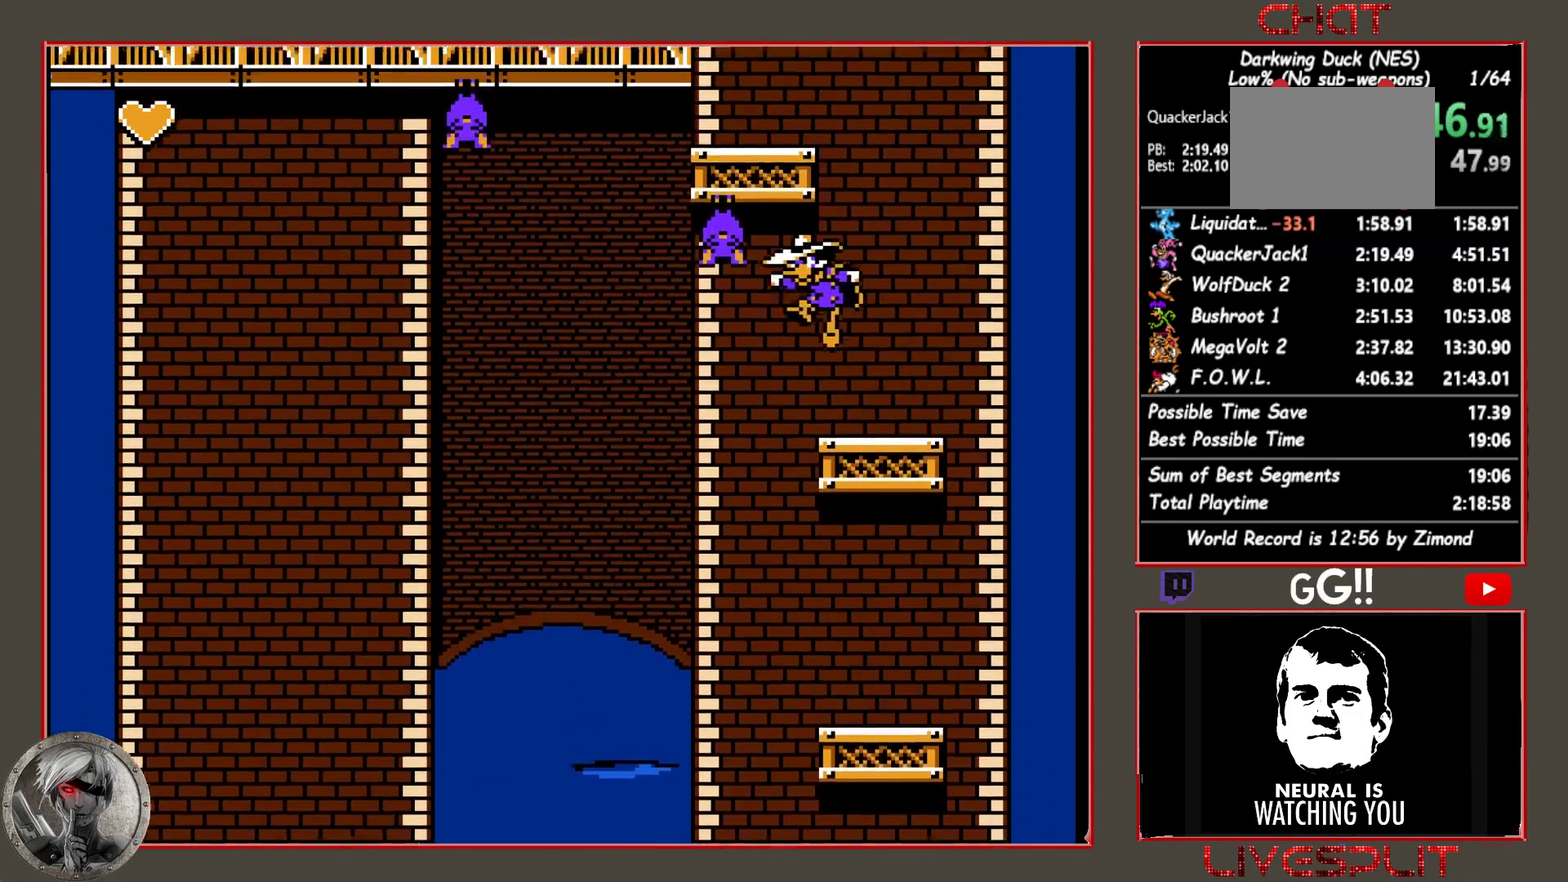
{"buttons": ["CIRCLE", "DPAD_LEFT"], "events": [[50, "DPAD_LEFT", "up"], [83, "CROSS", "down"], [217, "CIRCLE", "up"], [250, "CROSS", "up"], [317, "CIRCLE", "down"], [450, "DPAD_LEFT", "down"]]}
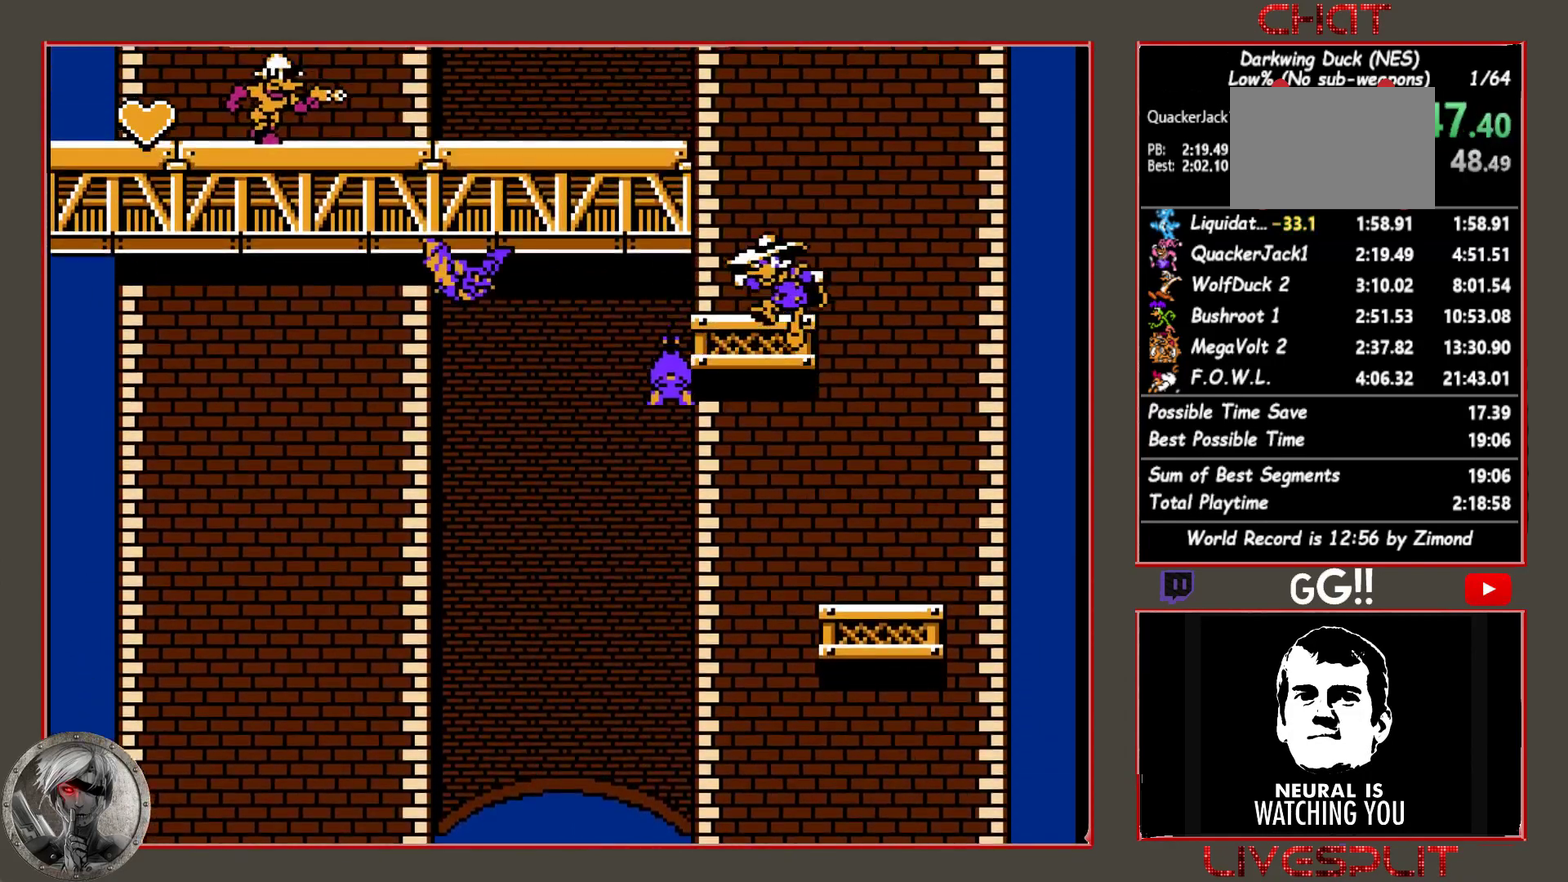
{"buttons": ["CIRCLE", "DPAD_LEFT"], "events": [[50, "CIRCLE", "up"], [83, "DPAD_LEFT", "up"], [367, "CIRCLE", "down"], [417, "DPAD_LEFT", "down"]]}
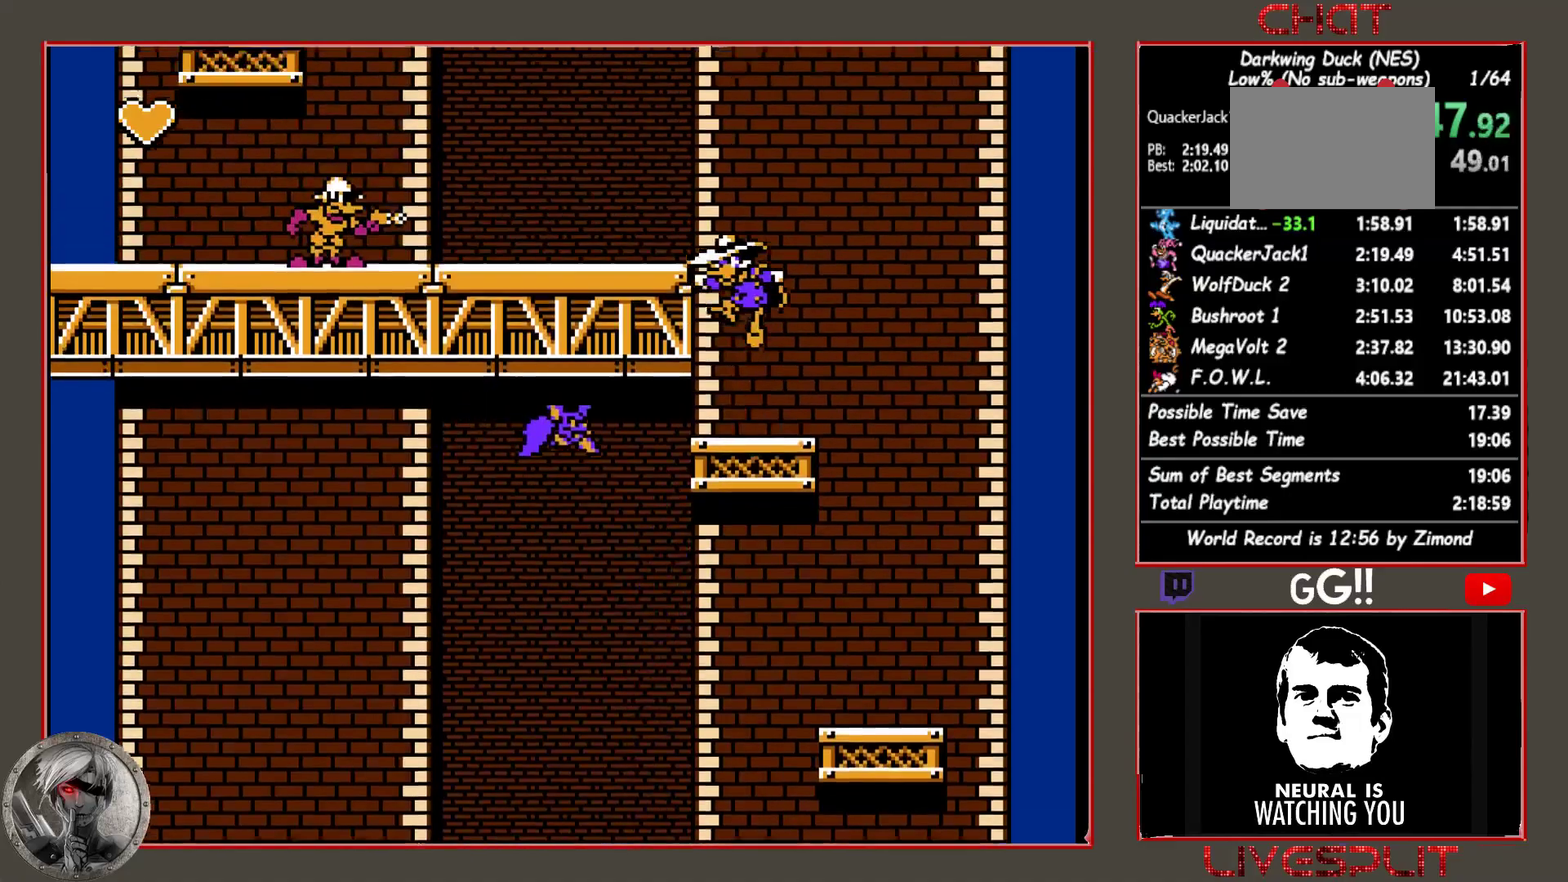
{"buttons": ["DPAD_LEFT"], "events": [[83, "CROSS", "down"], [233, "CIRCLE", "up"], [233, "CROSS", "up"]]}
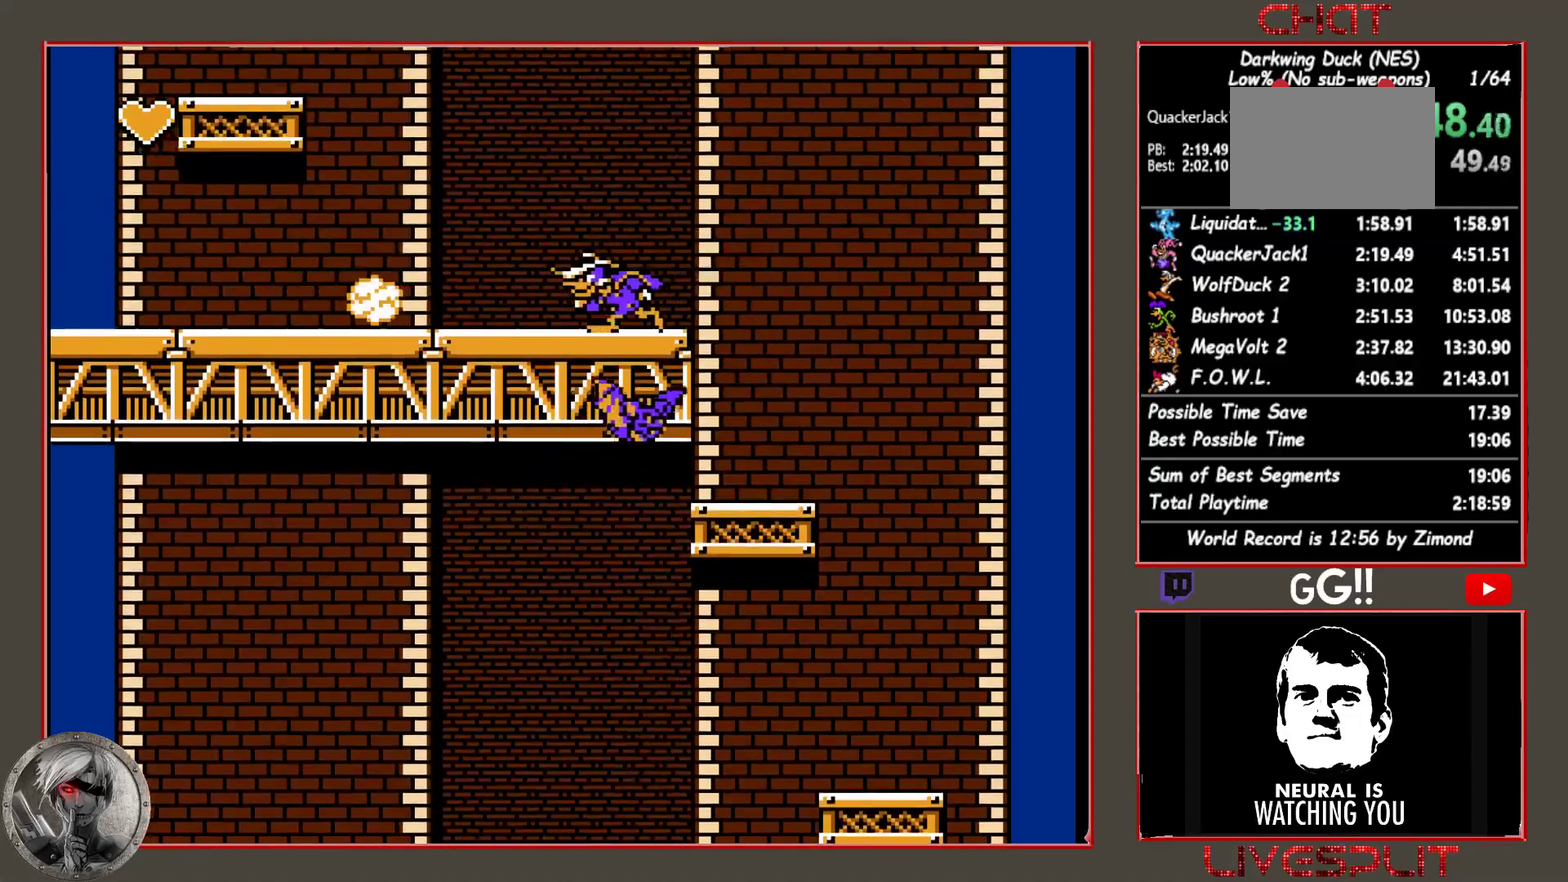
{"buttons": ["DPAD_LEFT"], "events": [[150, "CIRCLE", "down"], [150, "CROSS", "down"], [217, "CIRCLE", "up"], [217, "CROSS", "up"]]}
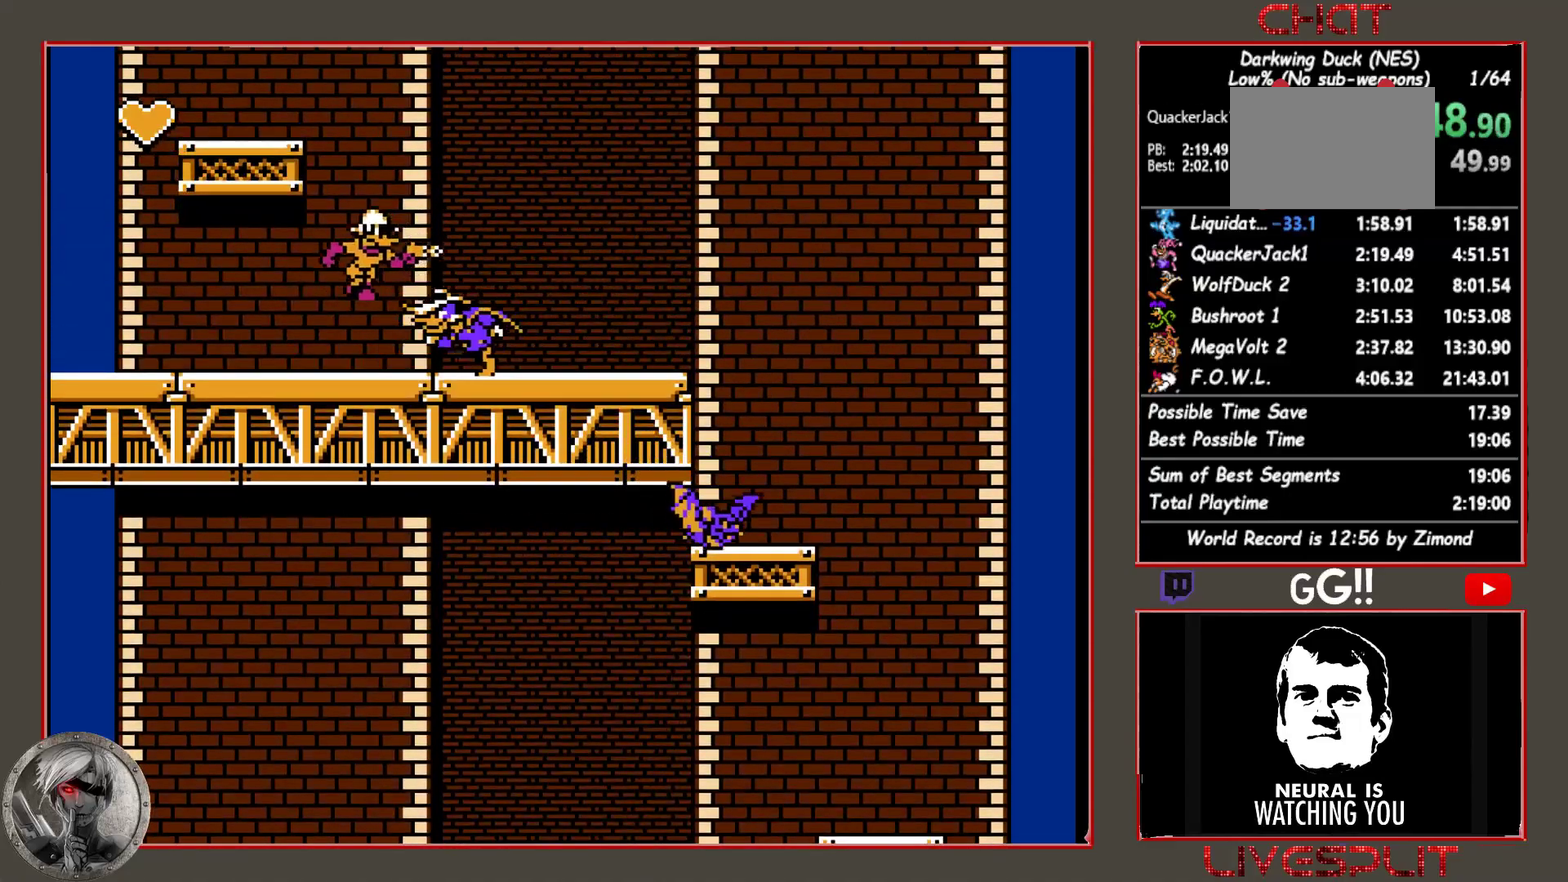
{"buttons": ["CIRCLE", "DPAD_LEFT"], "events": [[400, "CIRCLE", "down"]]}
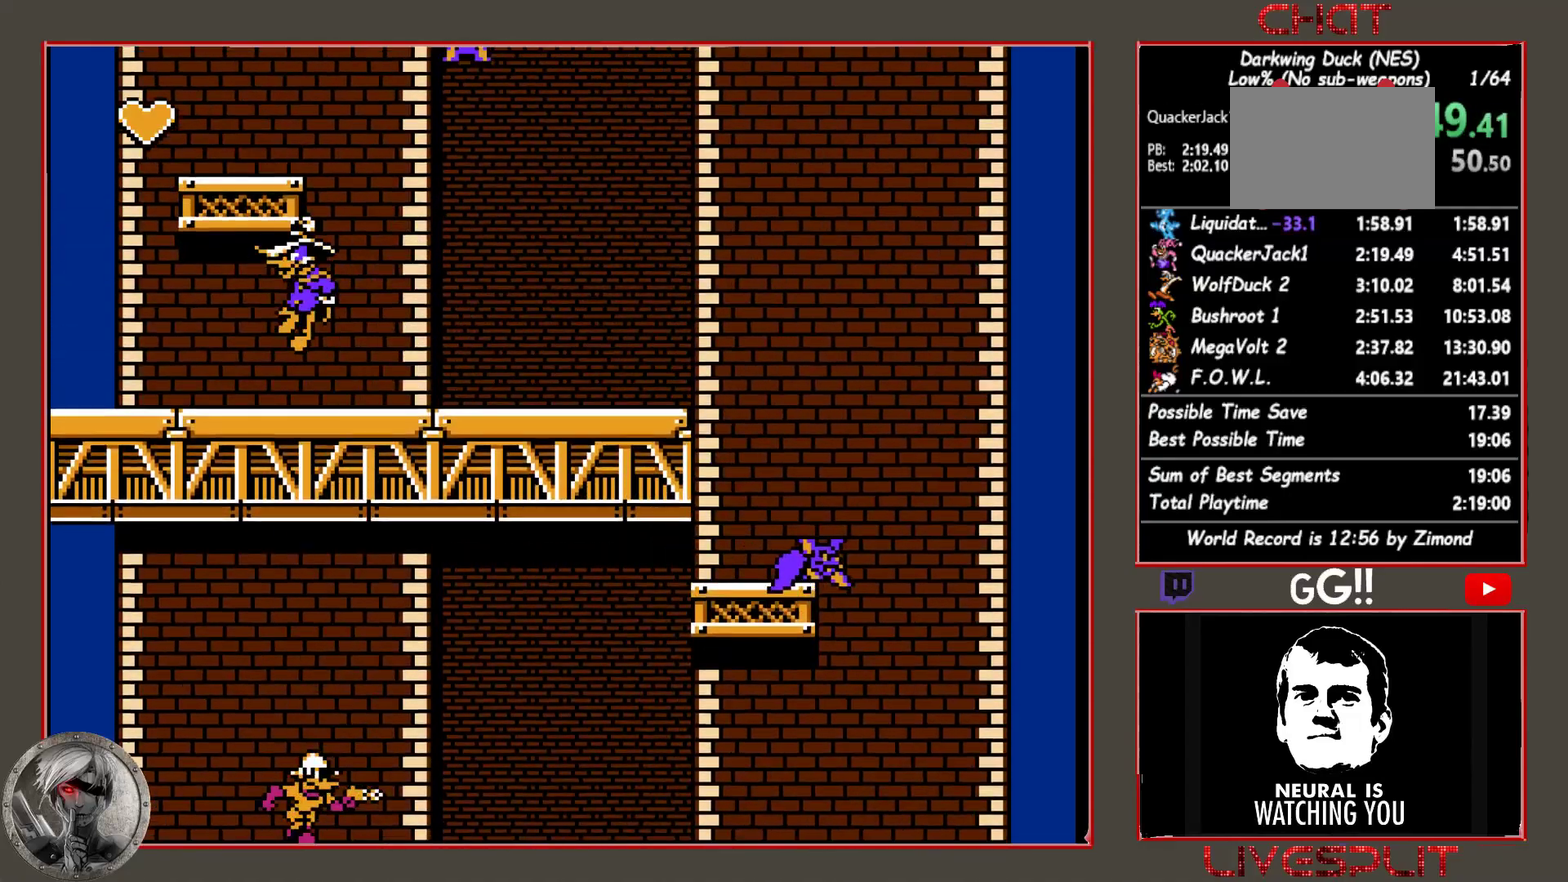
{"buttons": [], "events": [[17, "CIRCLE", "up"], [67, "CIRCLE", "down"], [100, "DPAD_LEFT", "up"], [200, "CIRCLE", "up"]]}
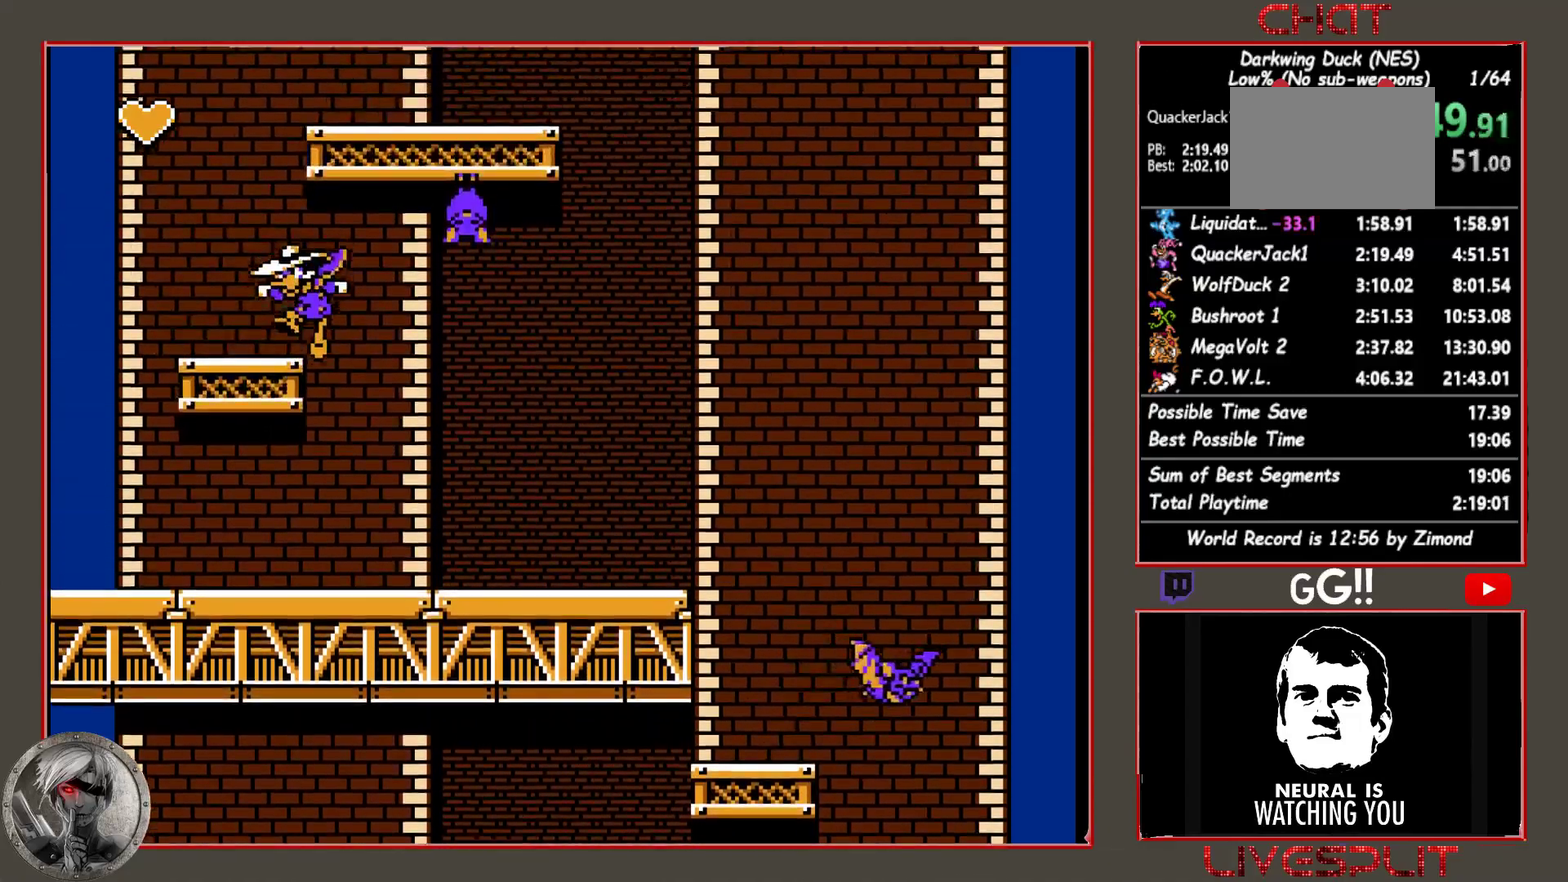
{"buttons": [], "events": [[117, "CIRCLE", "down"], [133, "DPAD_RIGHT", "down"], [217, "CIRCLE", "up"], [267, "CIRCLE", "down"], [267, "DPAD_RIGHT", "up"], [450, "CIRCLE", "up"]]}
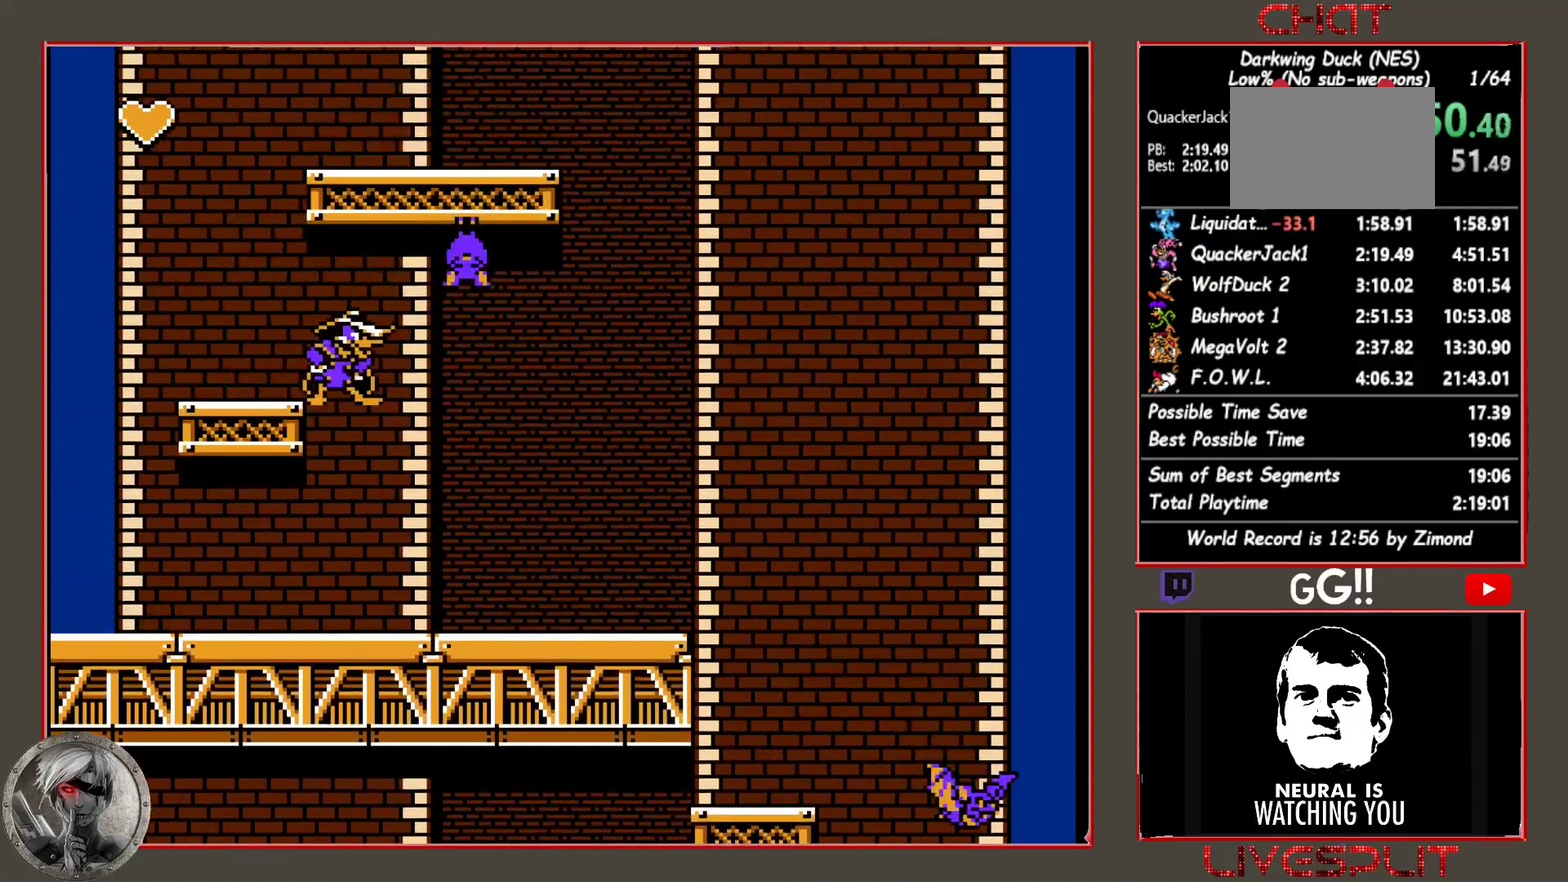
{"buttons": ["CIRCLE"], "events": [[100, "DPAD_LEFT", "down"], [133, "CIRCLE", "down"], [200, "DPAD_LEFT", "up"], [283, "DPAD_RIGHT", "down"], [333, "CIRCLE", "up"], [367, "DPAD_RIGHT", "up"], [400, "CIRCLE", "down"]]}
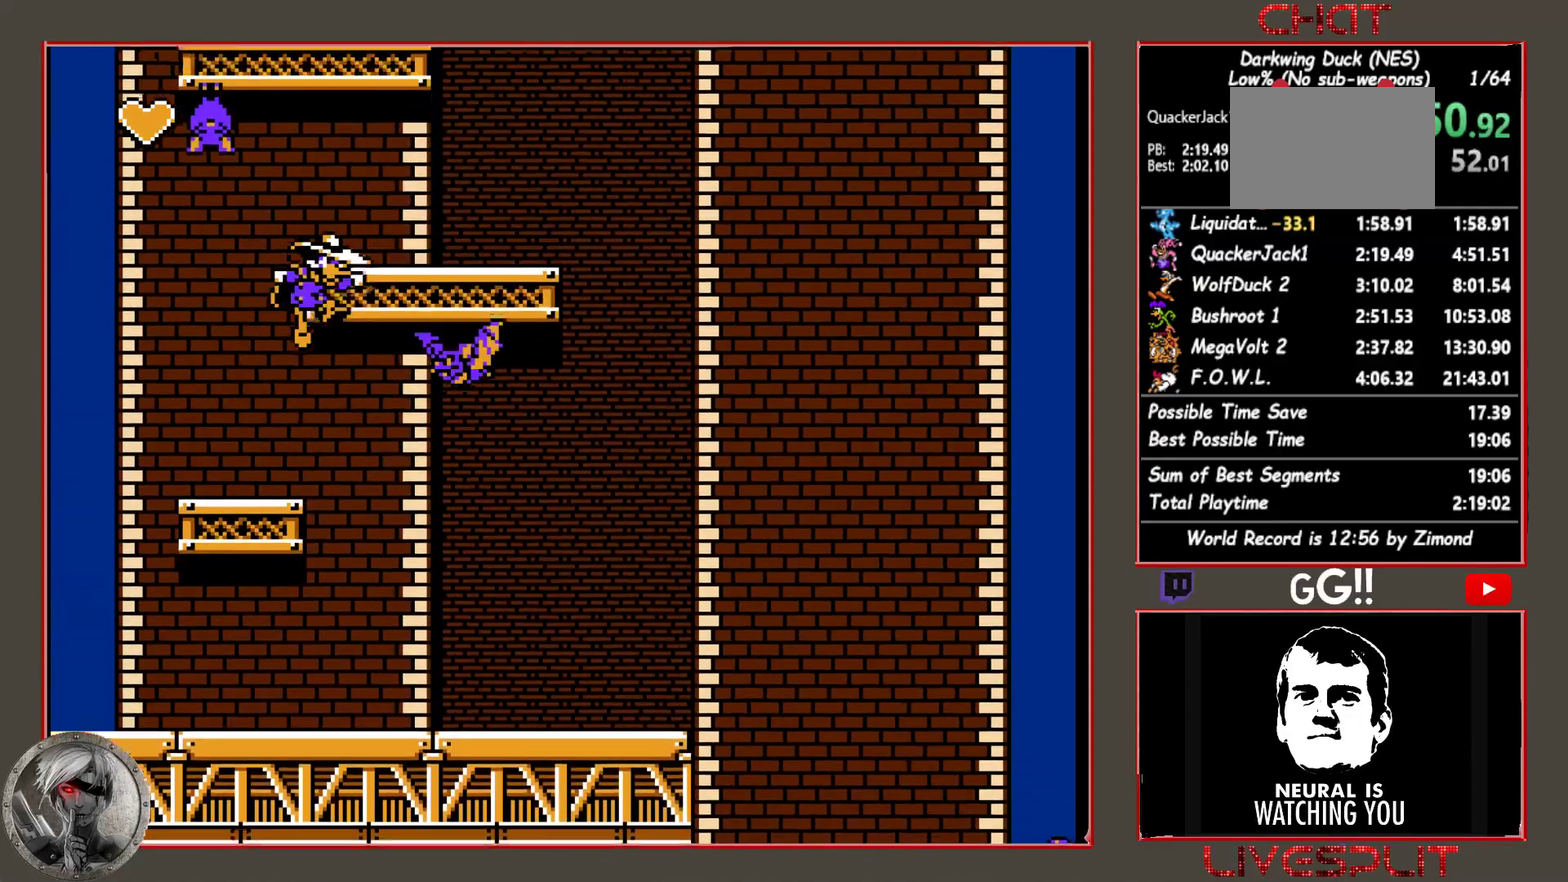
{"buttons": ["CIRCLE"], "events": [[50, "CIRCLE", "up"], [50, "DPAD_RIGHT", "down"], [233, "DPAD_RIGHT", "up"], [450, "CIRCLE", "down"]]}
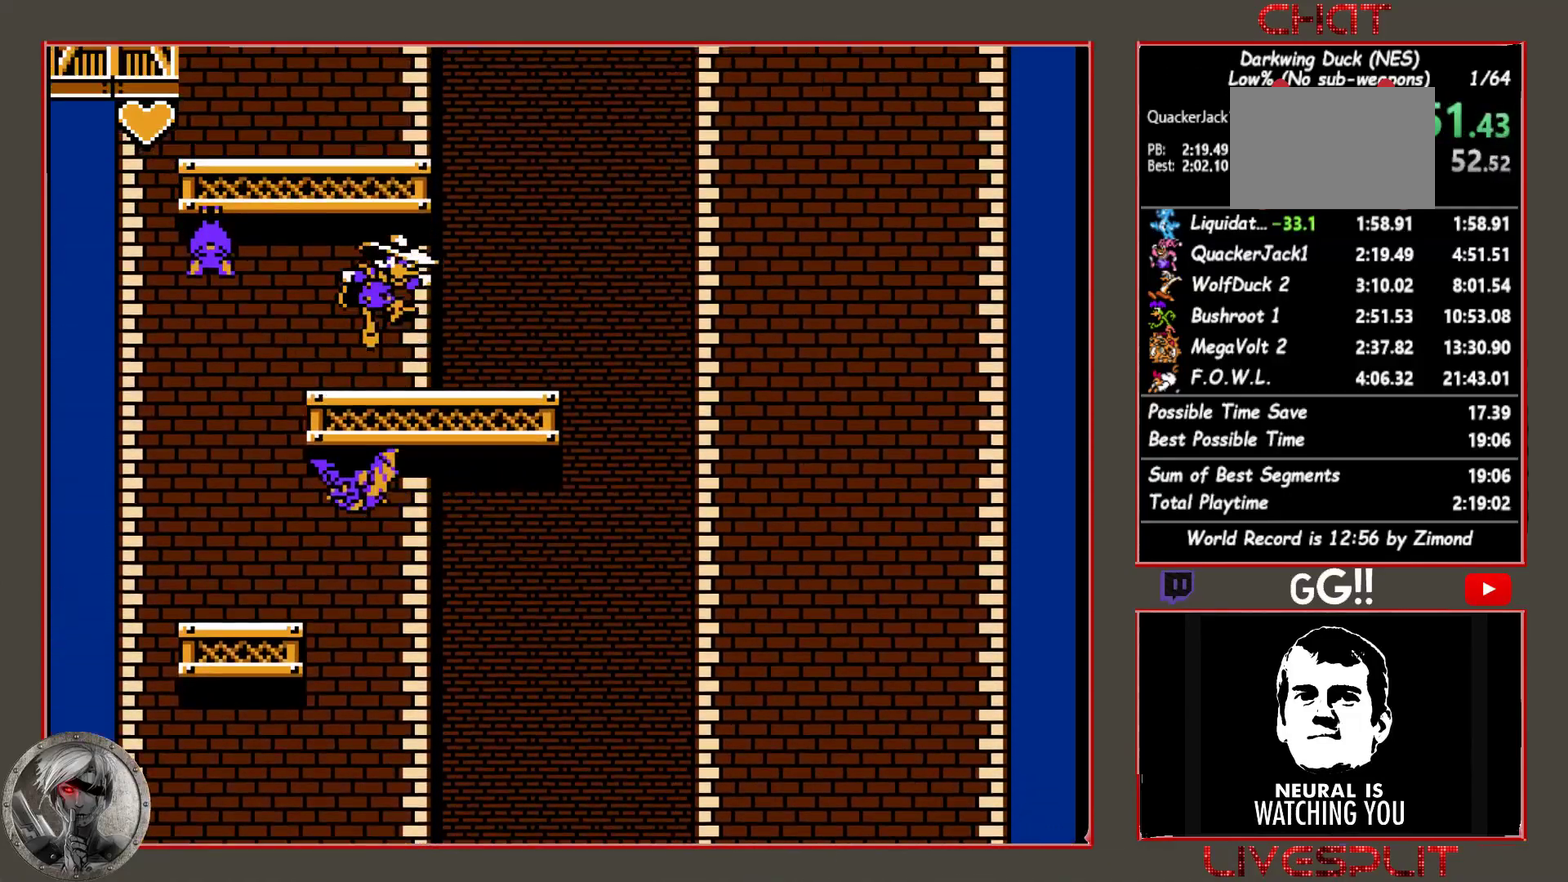
{"buttons": ["DPAD_LEFT"], "events": [[50, "CIRCLE", "up"], [100, "CIRCLE", "down"], [350, "CIRCLE", "up"], [400, "DPAD_LEFT", "down"]]}
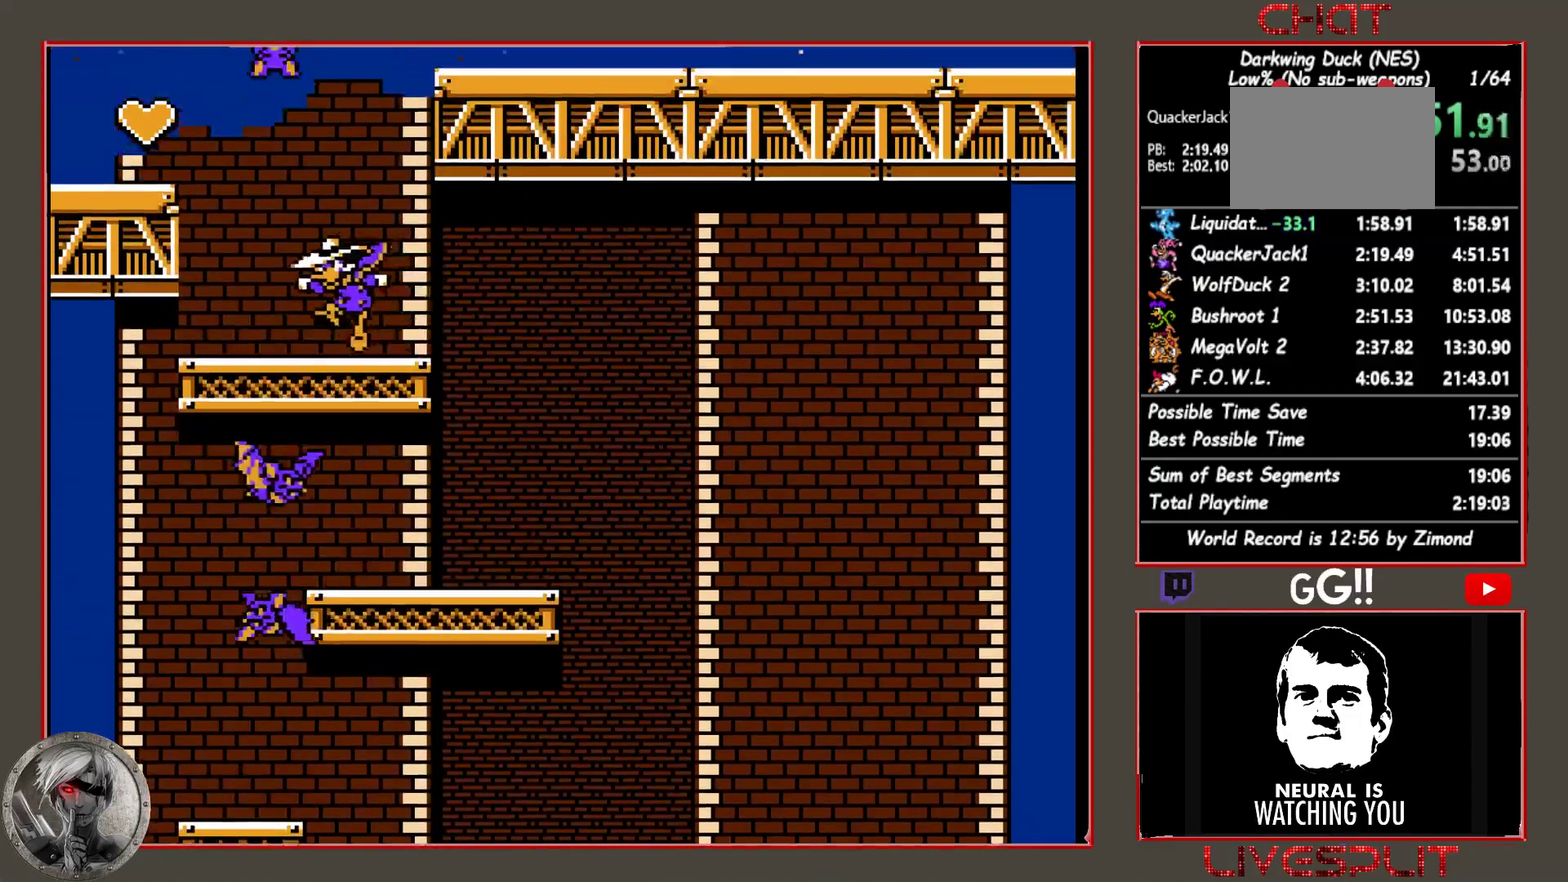
{"buttons": ["CIRCLE", "DPAD_LEFT"], "events": [[183, "CIRCLE", "down"]]}
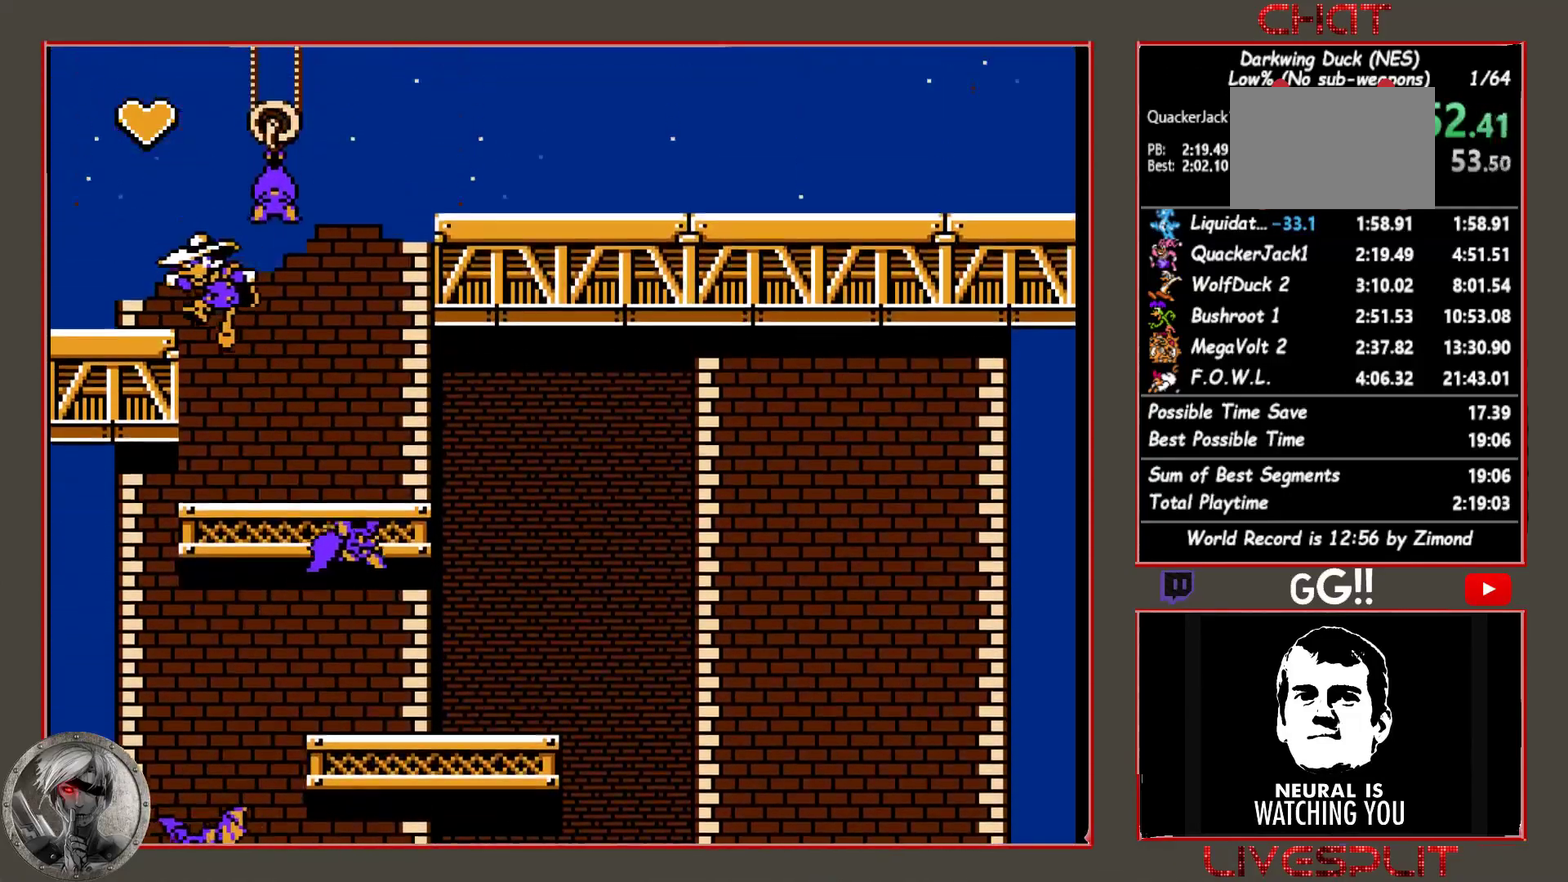
{"buttons": ["CROSS", "CIRCLE", "DPAD_RIGHT"], "events": [[67, "CIRCLE", "up"], [250, "CIRCLE", "down"], [267, "DPAD_LEFT", "up"], [350, "CROSS", "down"], [350, "DPAD_RIGHT", "down"]]}
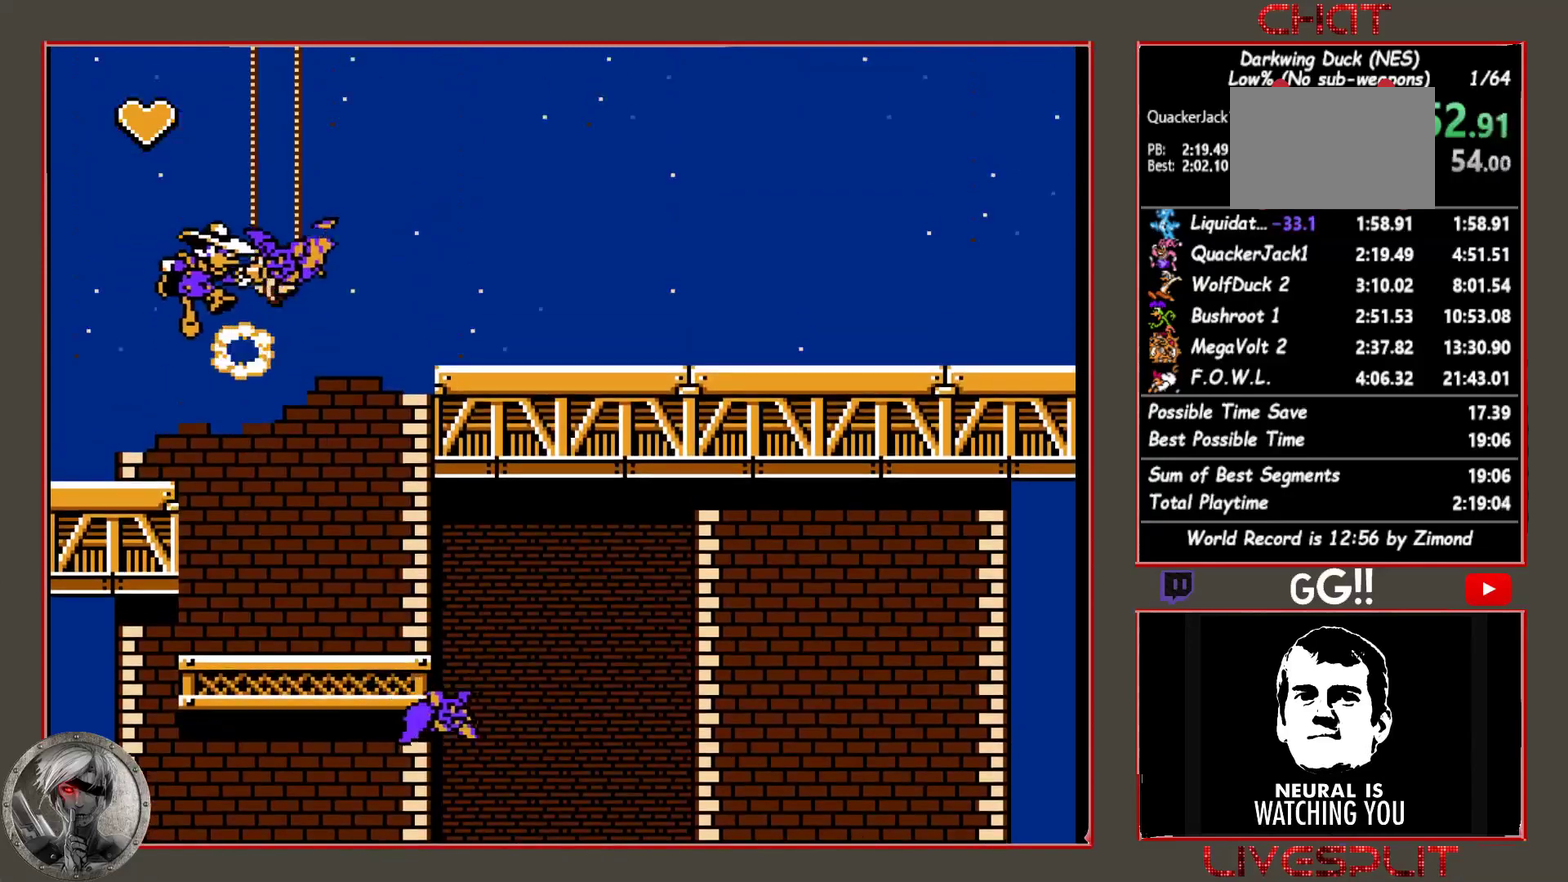
{"buttons": ["CIRCLE", "DPAD_RIGHT"], "events": [[133, "CIRCLE", "up"], [133, "CROSS", "up"], [200, "DPAD_RIGHT", "up"], [367, "CIRCLE", "down"], [367, "DPAD_RIGHT", "down"]]}
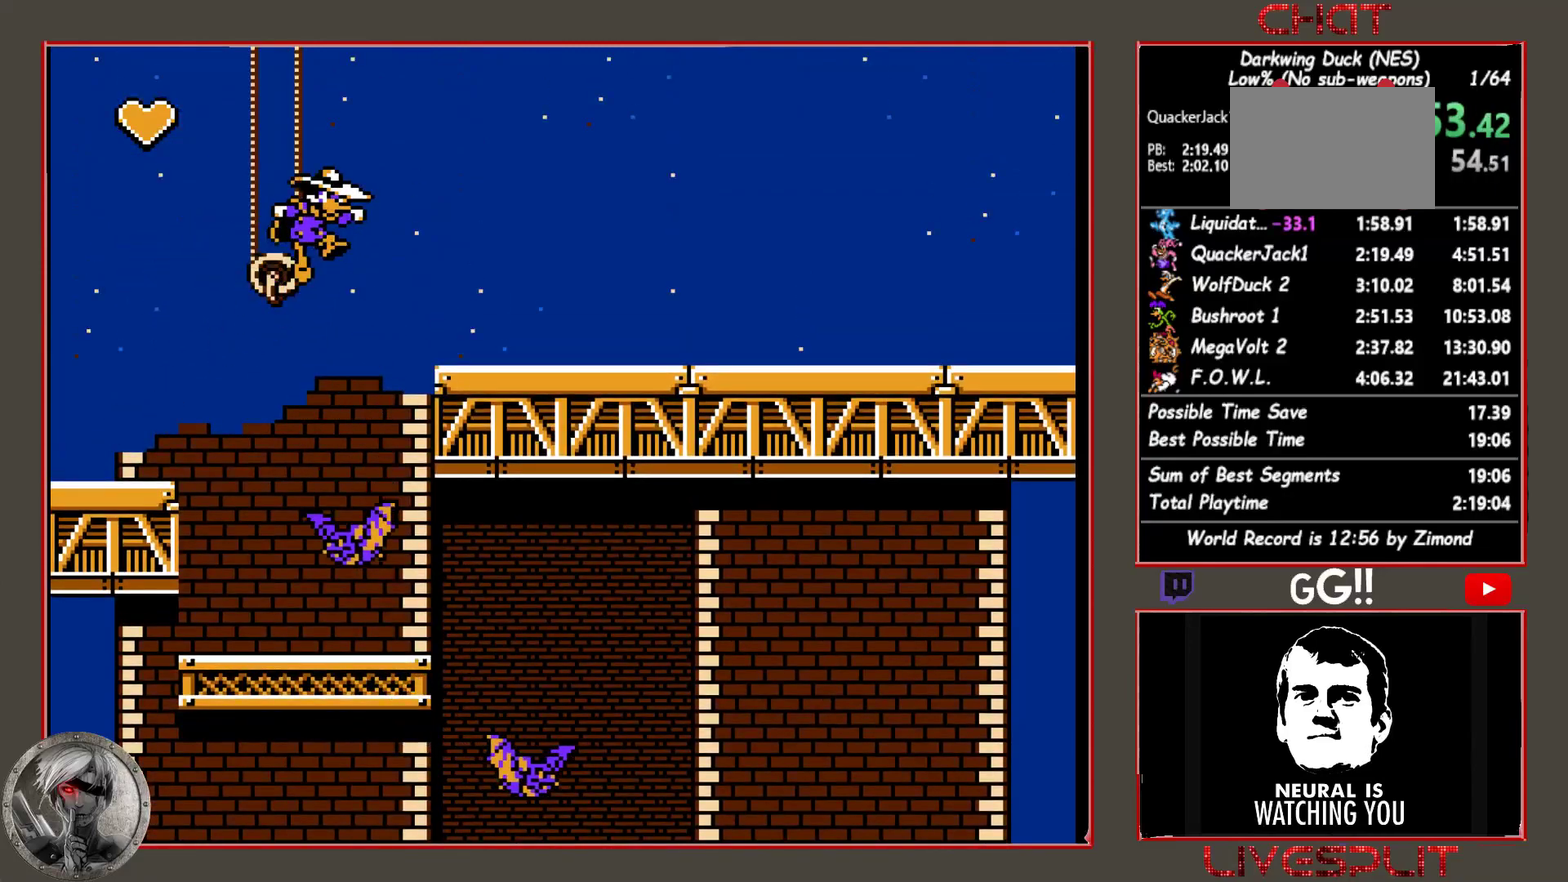
{"buttons": ["DPAD_RIGHT"], "events": [[233, "CIRCLE", "up"]]}
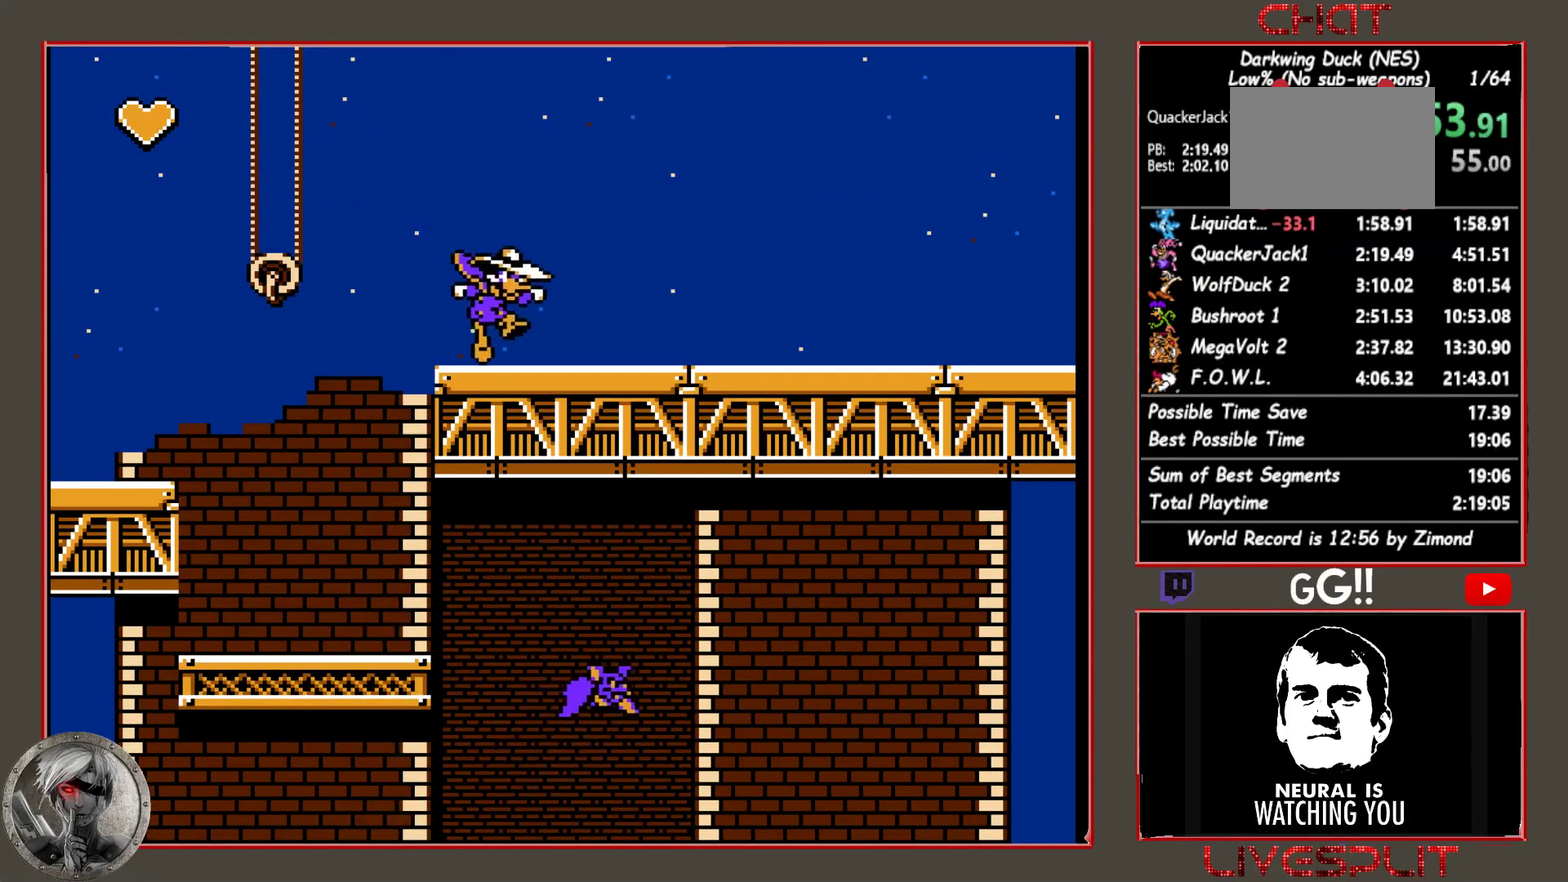
{"buttons": ["DPAD_RIGHT"], "events": []}
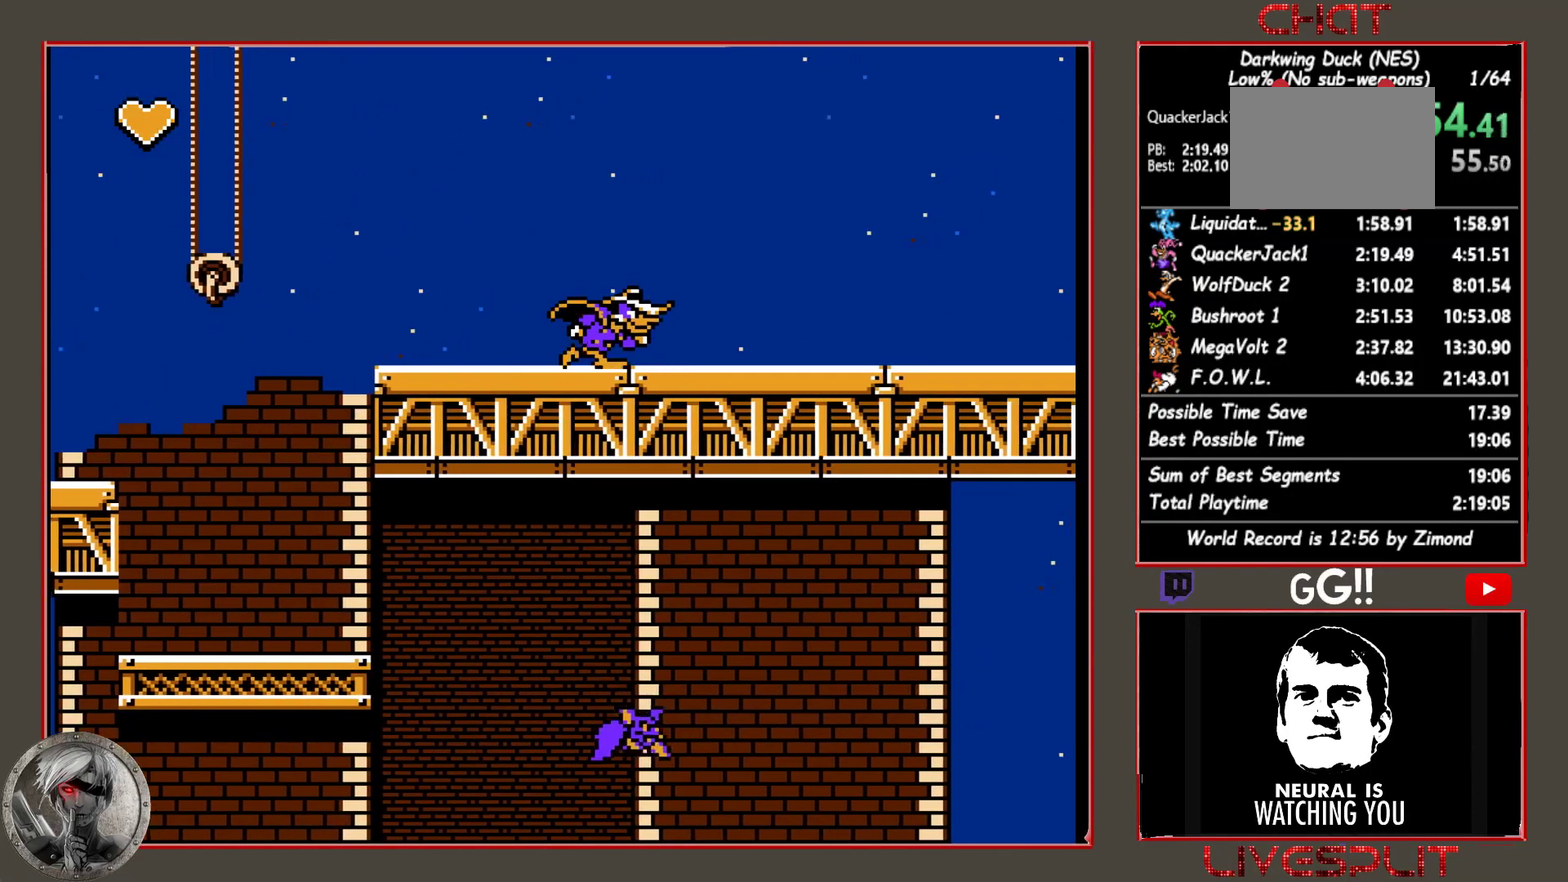
{"buttons": ["DPAD_RIGHT"], "events": []}
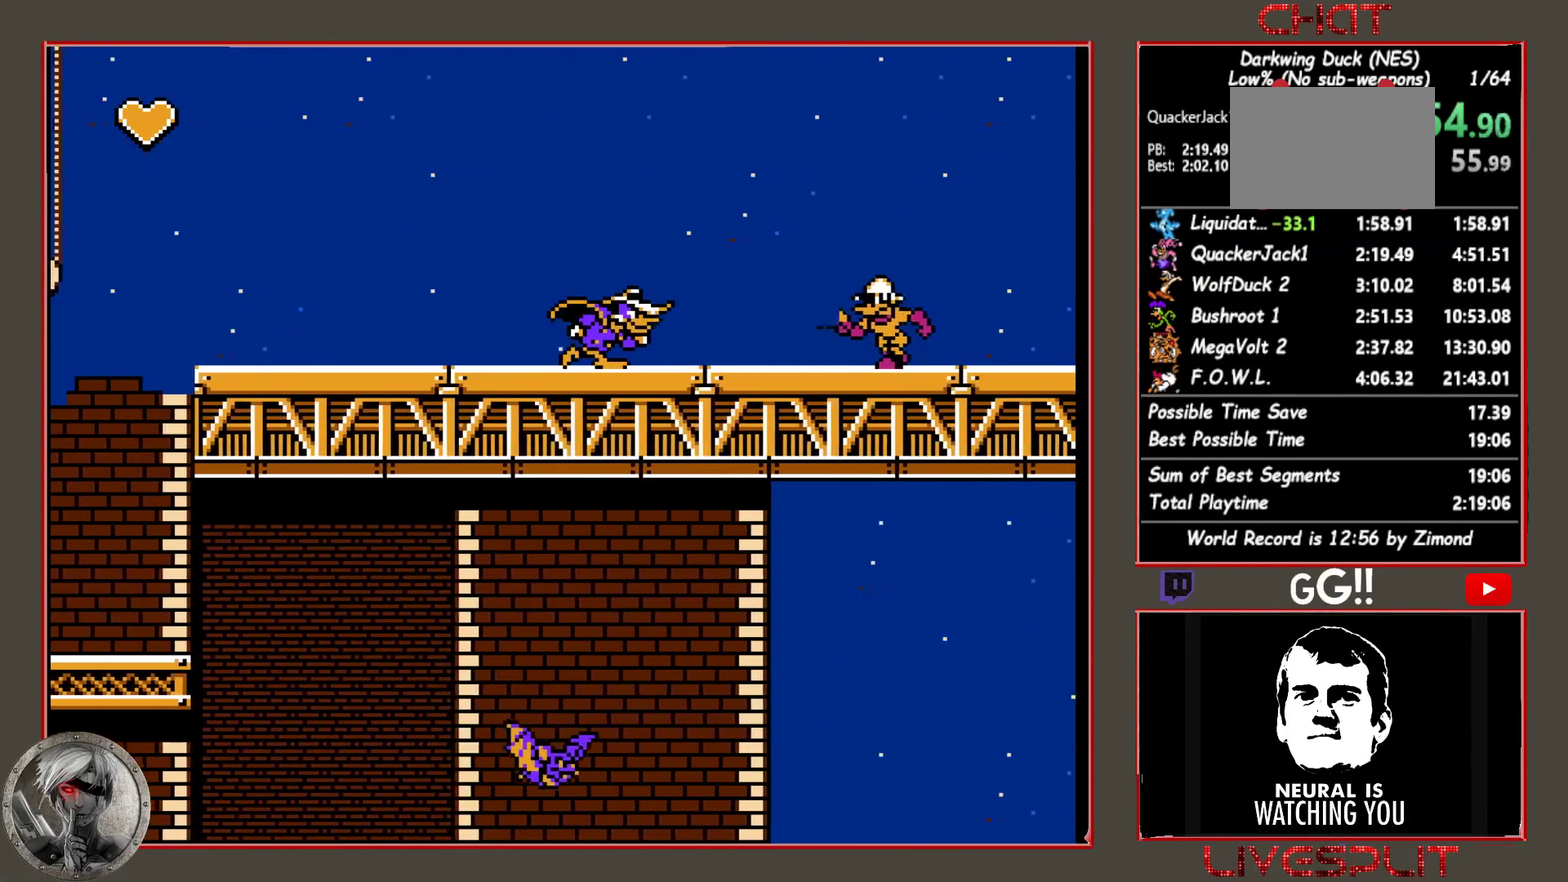
{"buttons": ["CIRCLE", "DPAD_RIGHT"], "events": [[283, "CIRCLE", "down"]]}